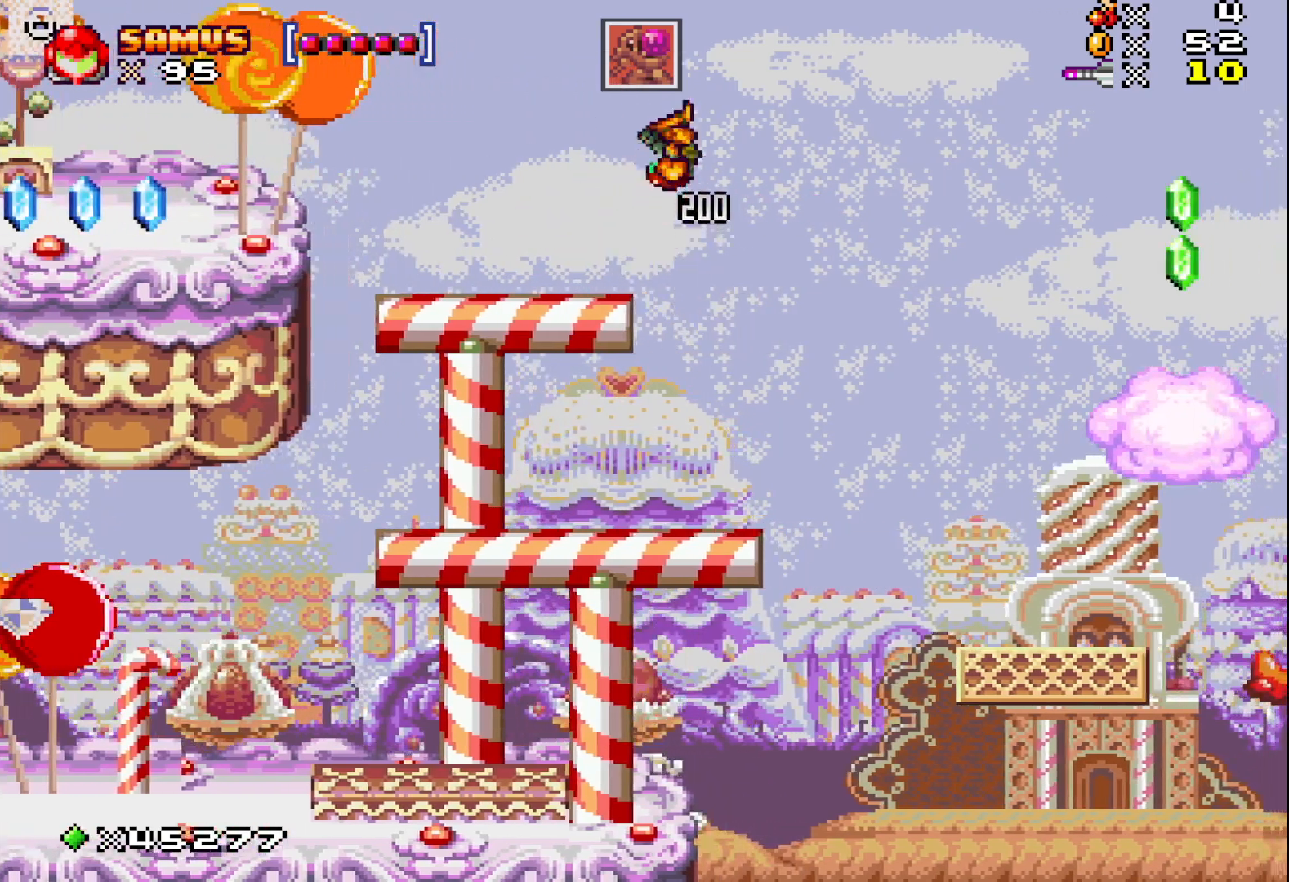
Gameplay with a controller (Xbox layout); each line is a JSON object with the inputs held at the frame after it. "events" lists button and stick changes between this image and that frame as [ms after this image, input, new state], when the widget could be followed in between. Not read: left_stick right_stick.
{"buttons": ["A", "X", "DPAD_LEFT"], "events": [[67, "DPAD_LEFT", "down"], [500, "A", "down"]]}
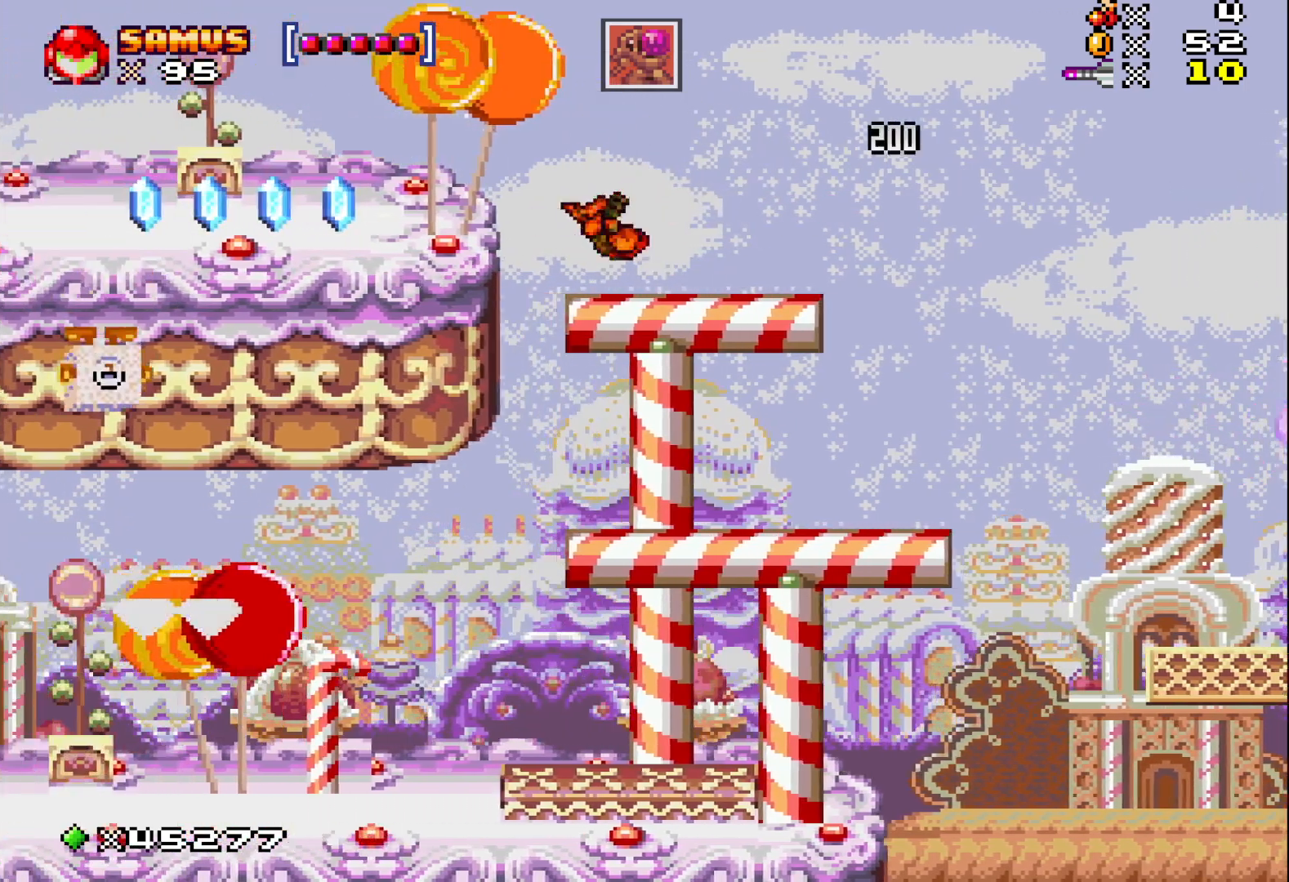
{"buttons": ["X", "DPAD_LEFT"], "events": [[133, "A", "up"]]}
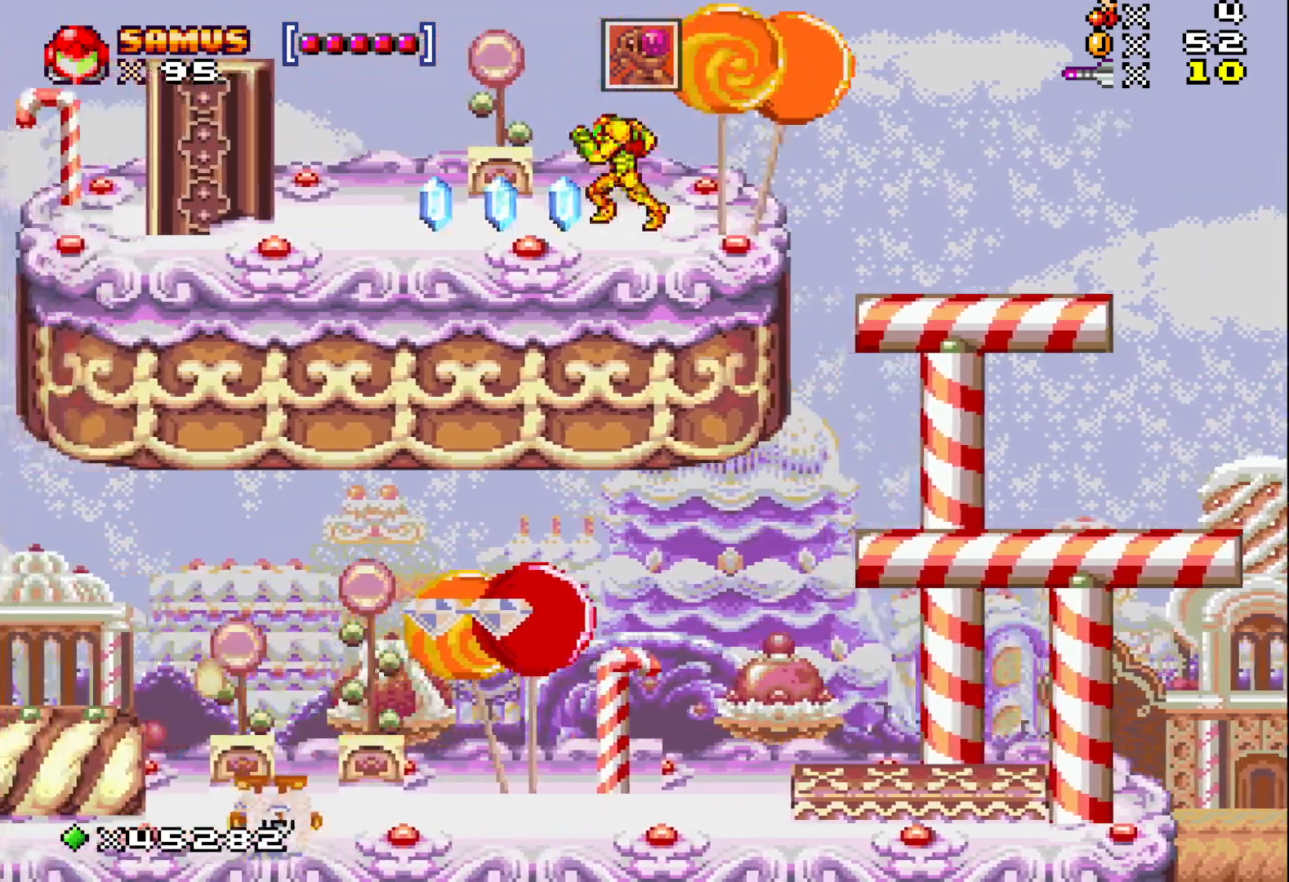
{"buttons": ["X", "DPAD_RIGHT"], "events": [[350, "DPAD_LEFT", "up"], [450, "DPAD_RIGHT", "down"]]}
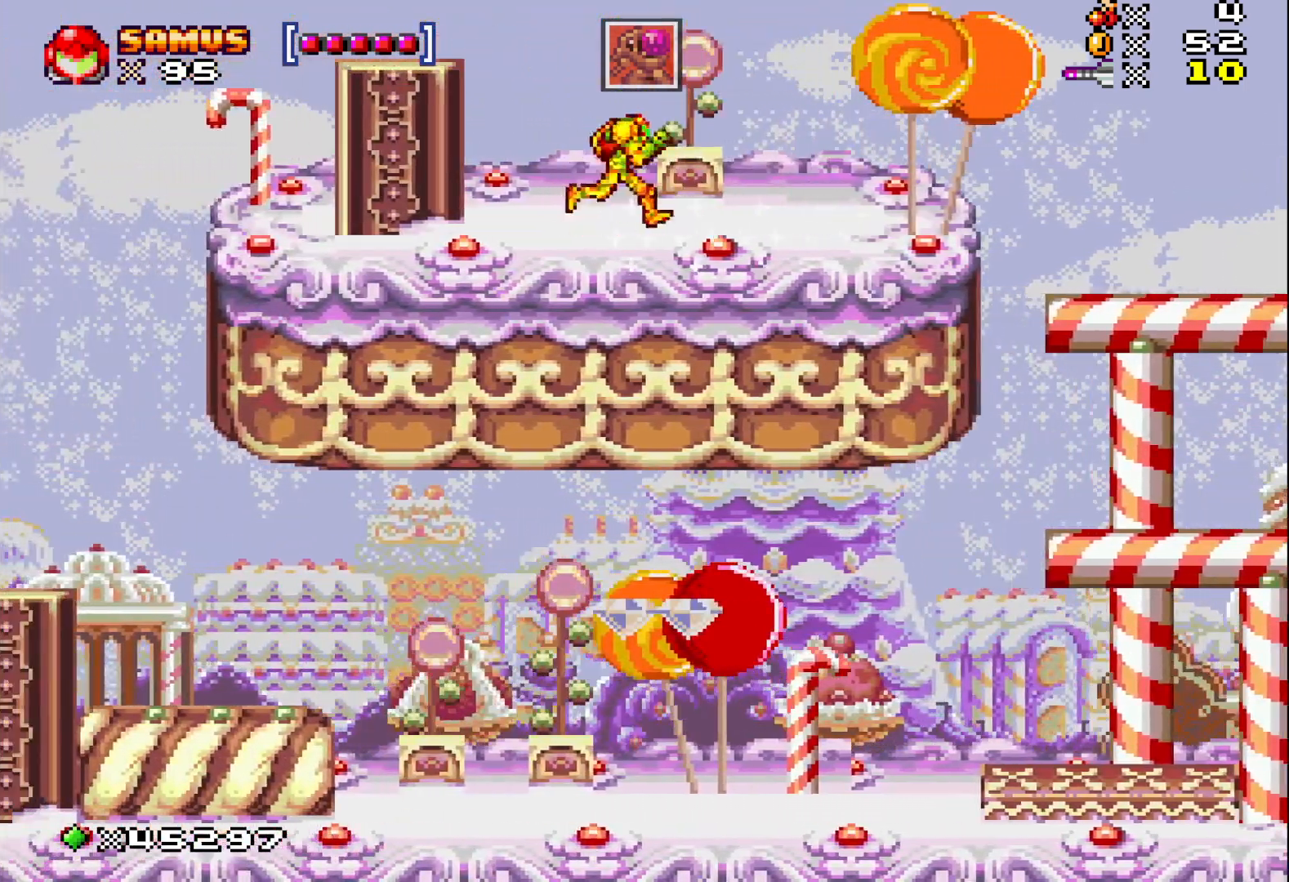
{"buttons": ["A", "X", "DPAD_RIGHT"], "events": [[450, "A", "down"]]}
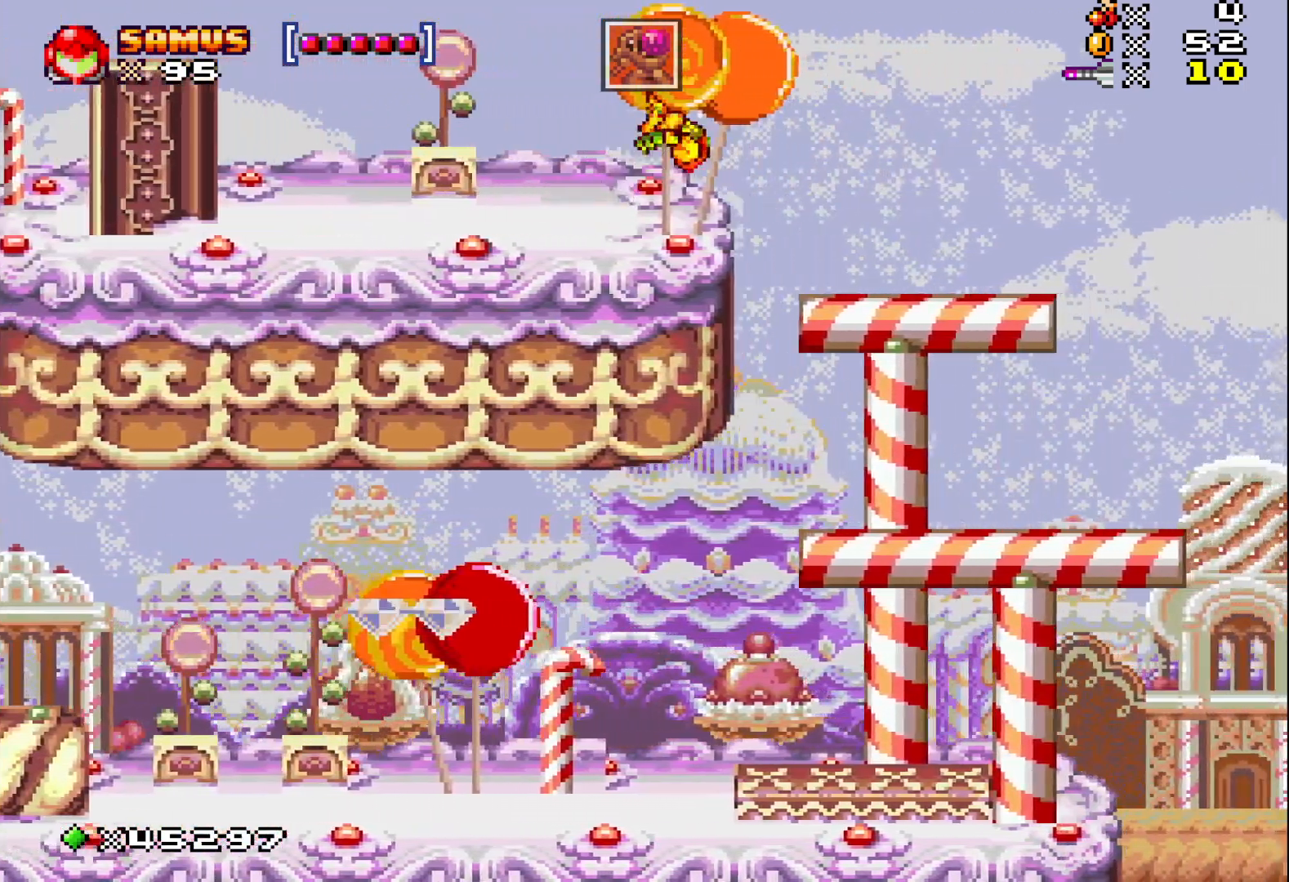
{"buttons": ["X", "DPAD_RIGHT"], "events": [[467, "A", "up"]]}
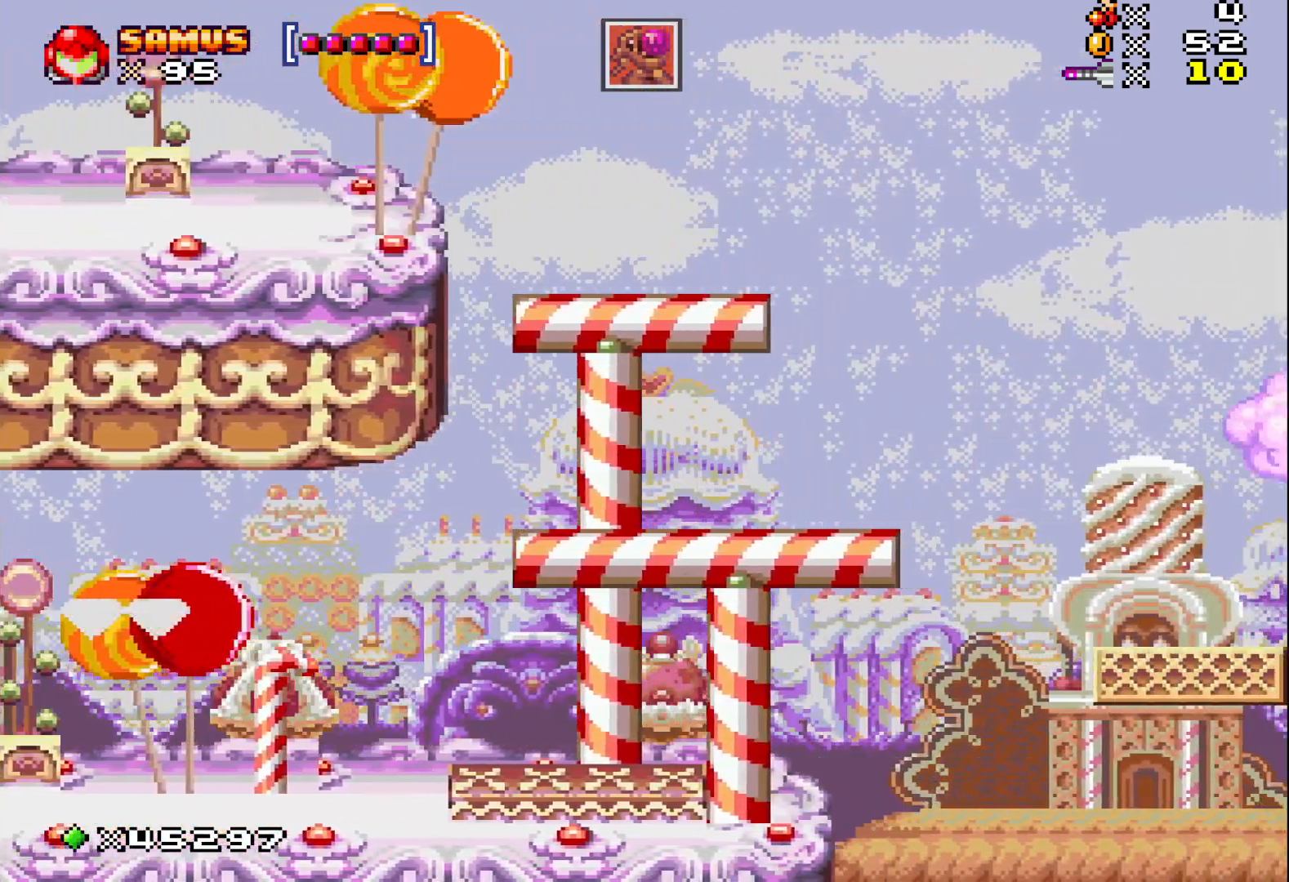
{"buttons": ["X"], "events": [[300, "DPAD_RIGHT", "up"]]}
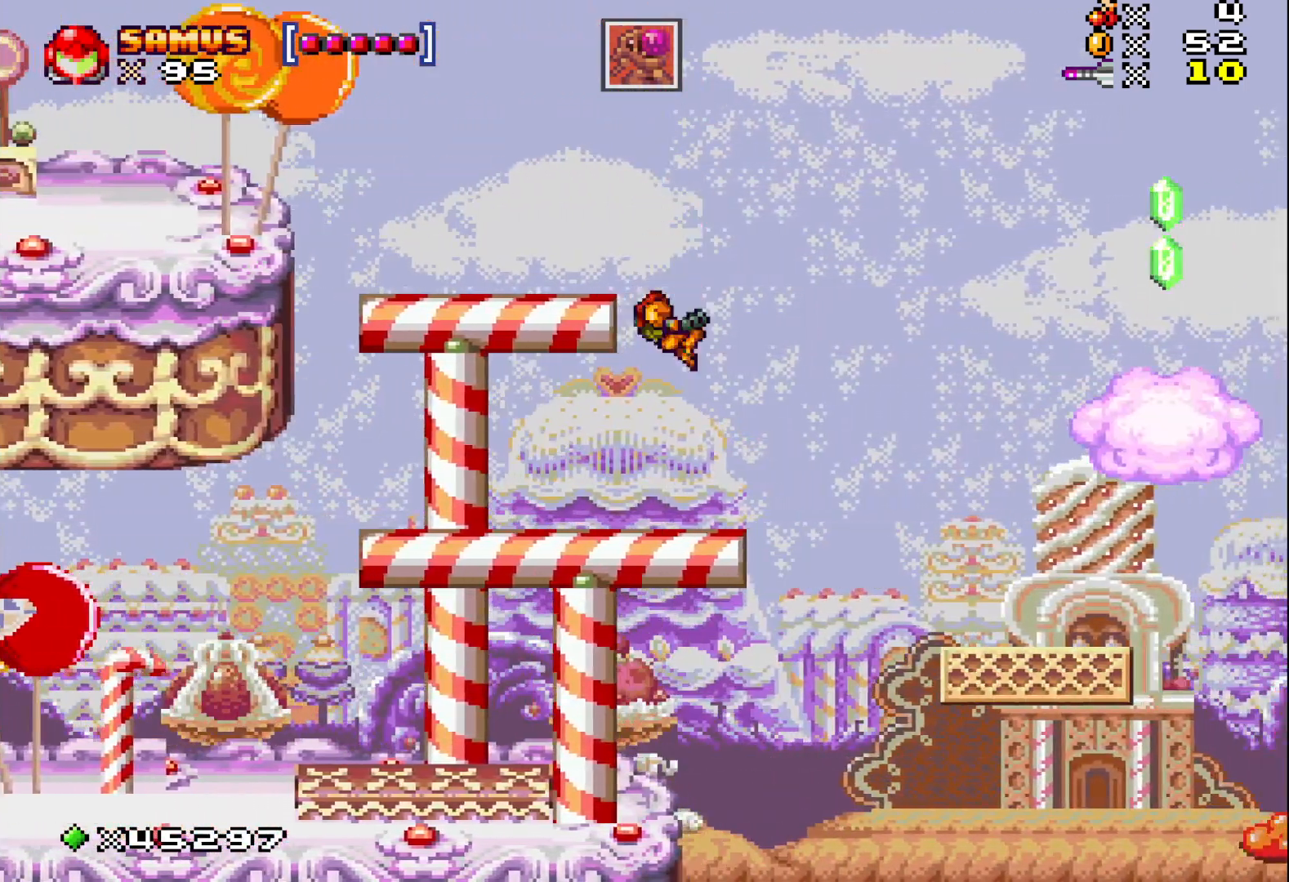
{"buttons": ["A", "X", "DPAD_RIGHT"], "events": [[133, "DPAD_RIGHT", "down"], [233, "A", "down"]]}
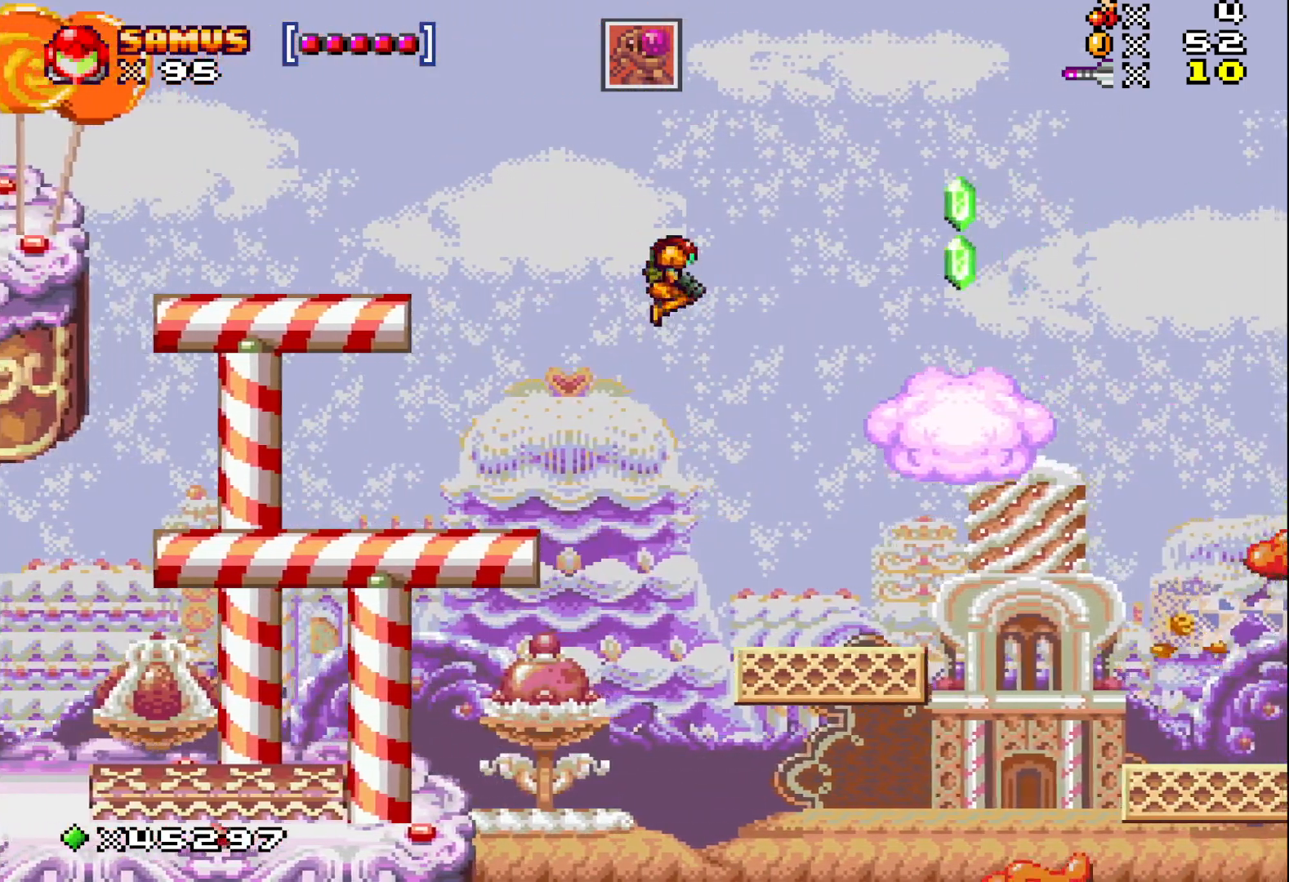
{"buttons": ["X"], "events": [[417, "A", "up"], [500, "DPAD_RIGHT", "up"]]}
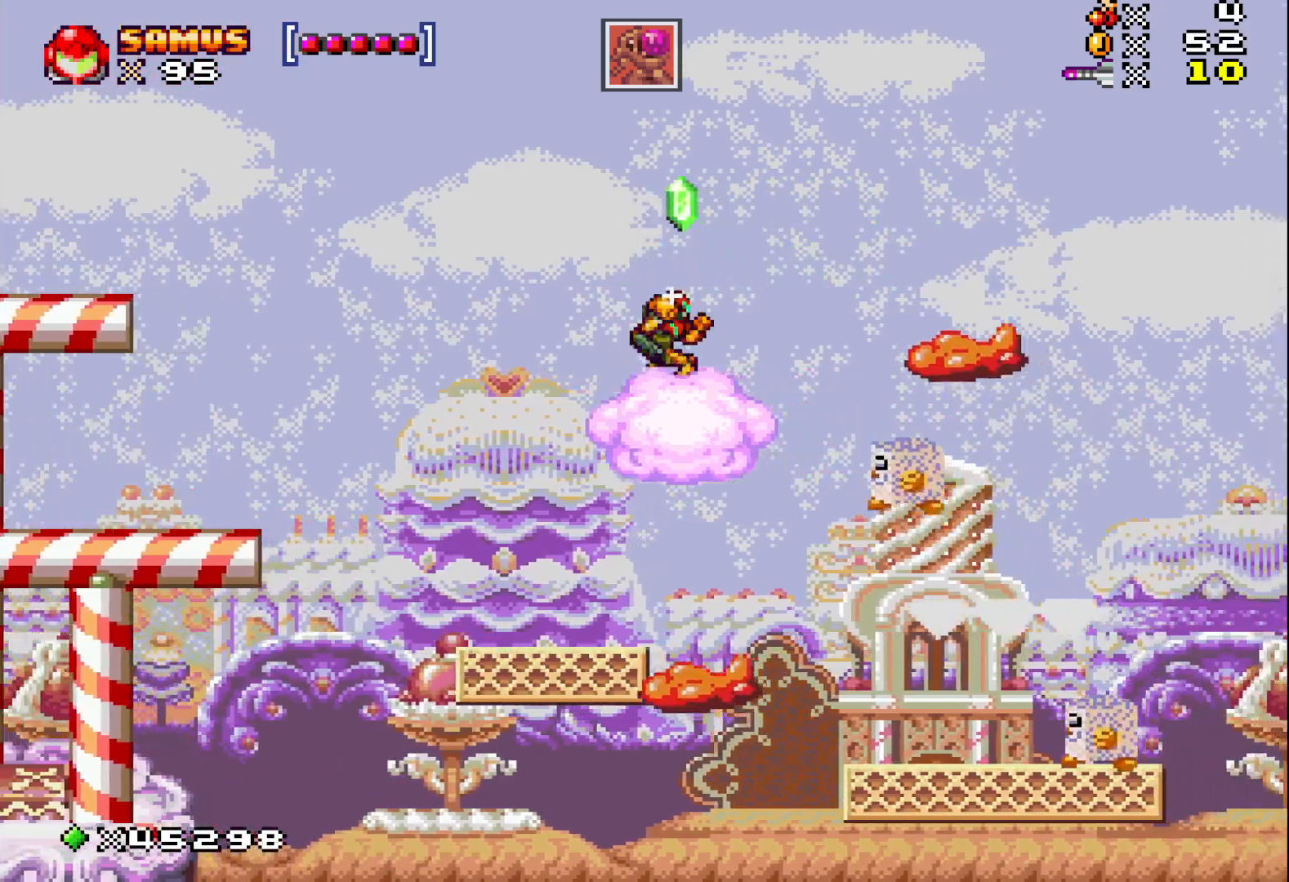
{"buttons": ["X"], "events": [[133, "A", "down"], [400, "A", "up"]]}
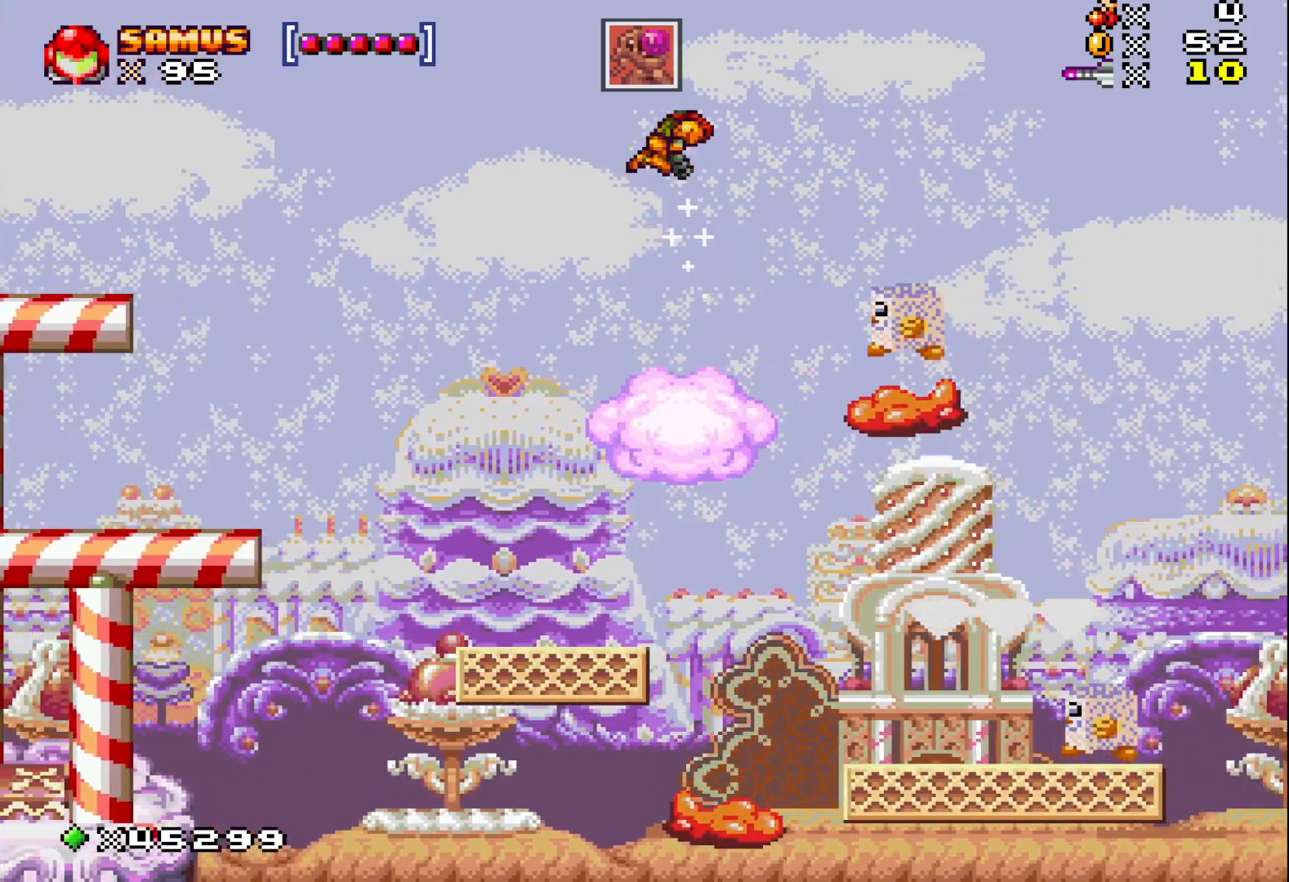
{"buttons": ["X"], "events": []}
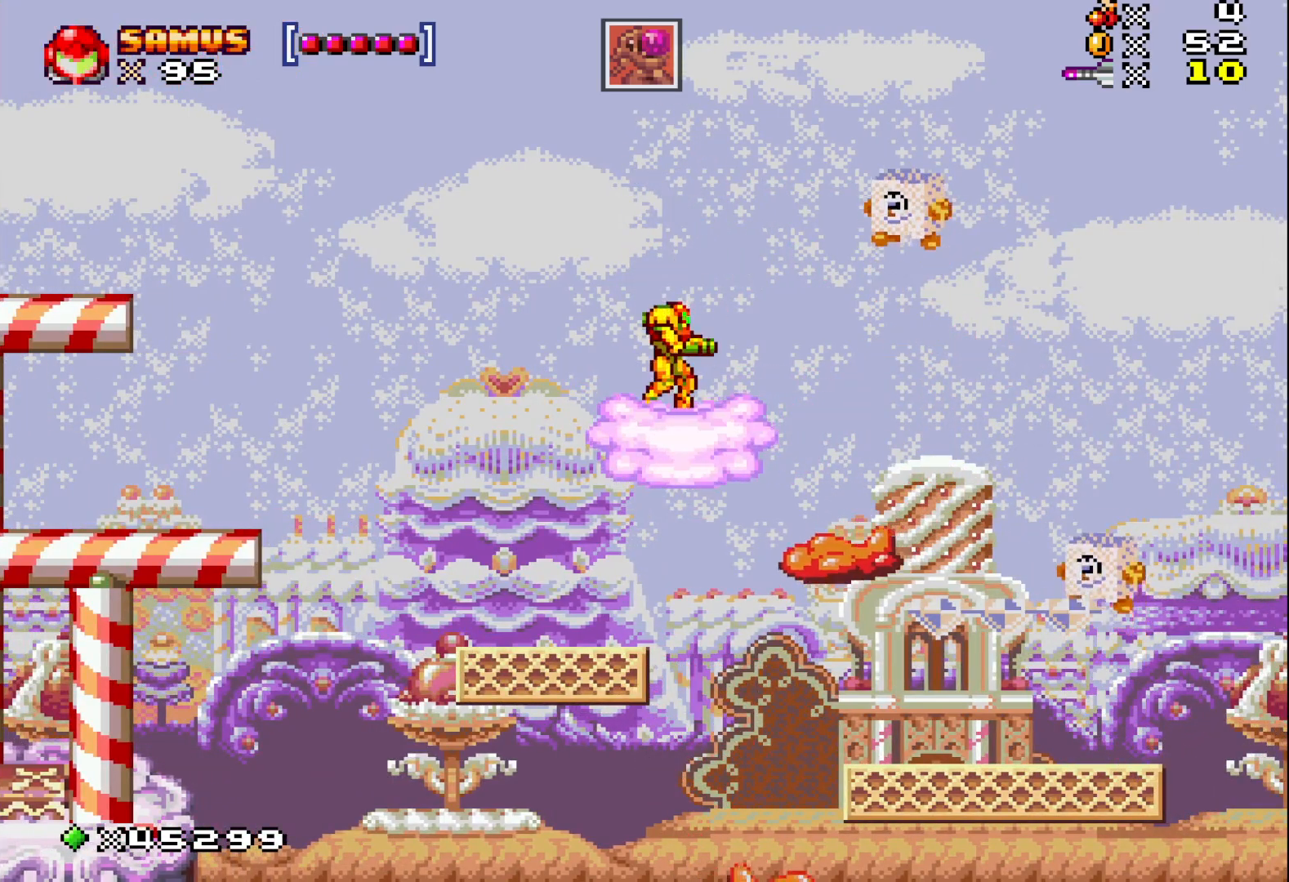
{"buttons": ["X"], "events": [[33, "A", "down"], [150, "A", "up"], [150, "X", "up"], [267, "X", "down"]]}
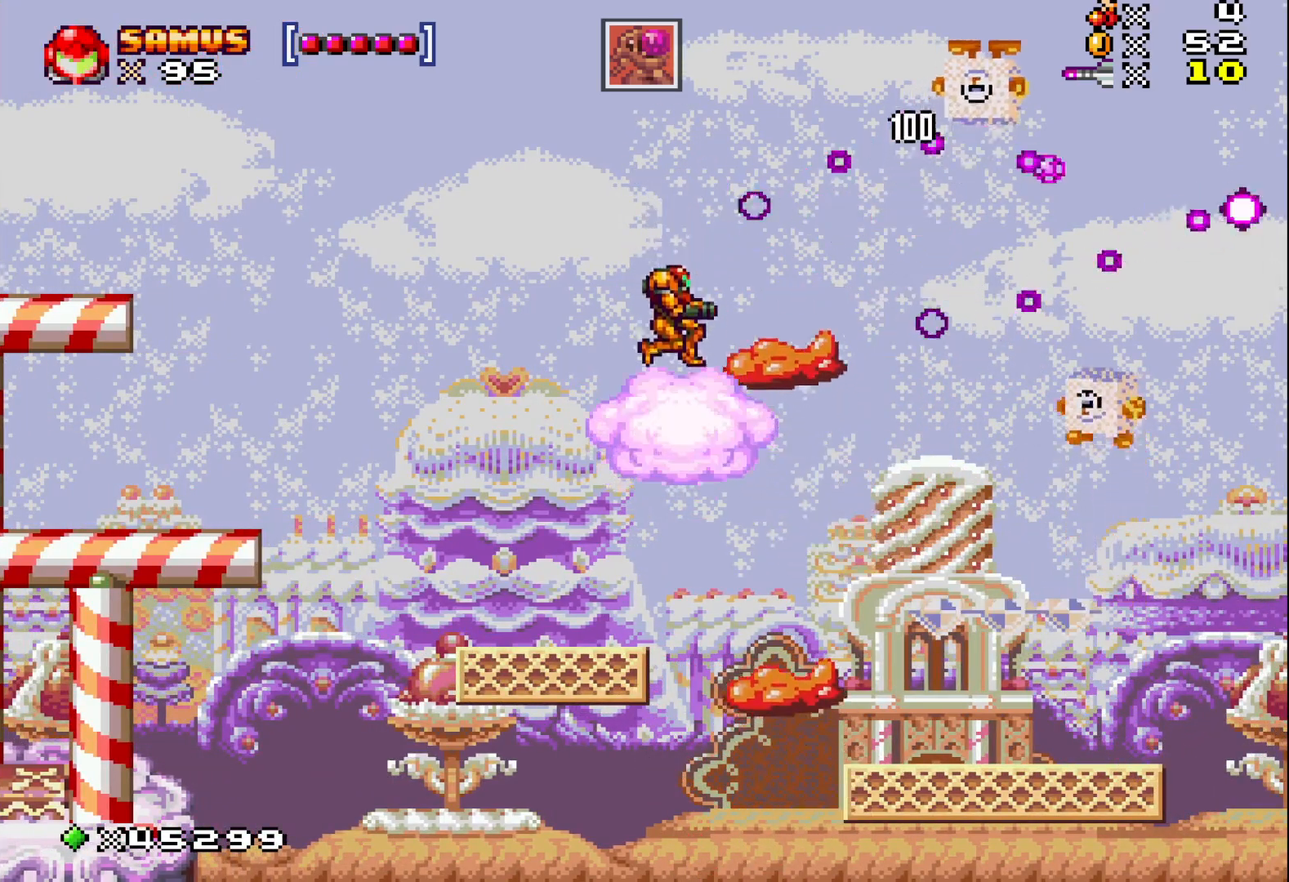
{"buttons": ["A", "X", "DPAD_RIGHT"], "events": [[150, "A", "down"], [500, "DPAD_RIGHT", "down"]]}
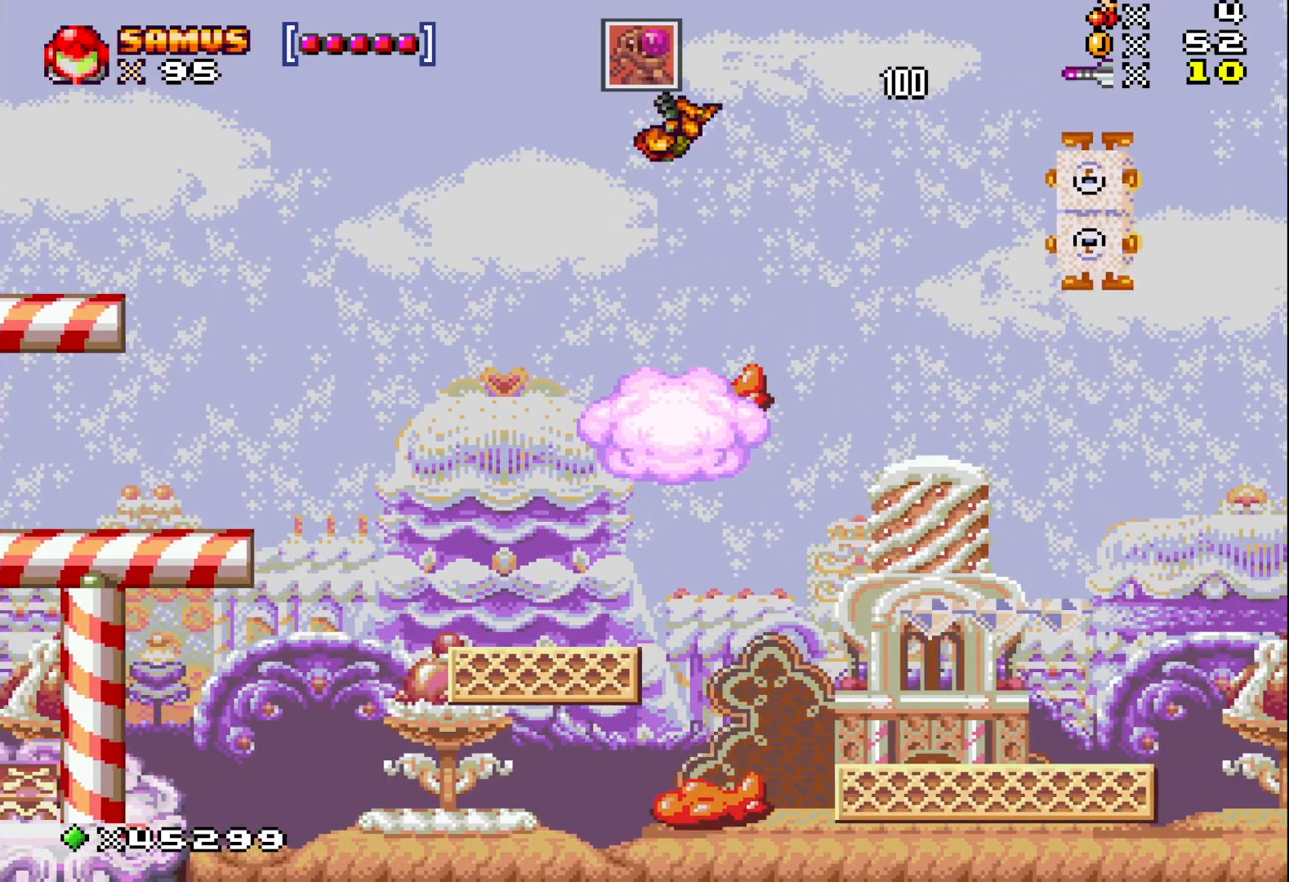
{"buttons": ["X"], "events": [[217, "A", "up"], [500, "DPAD_RIGHT", "up"]]}
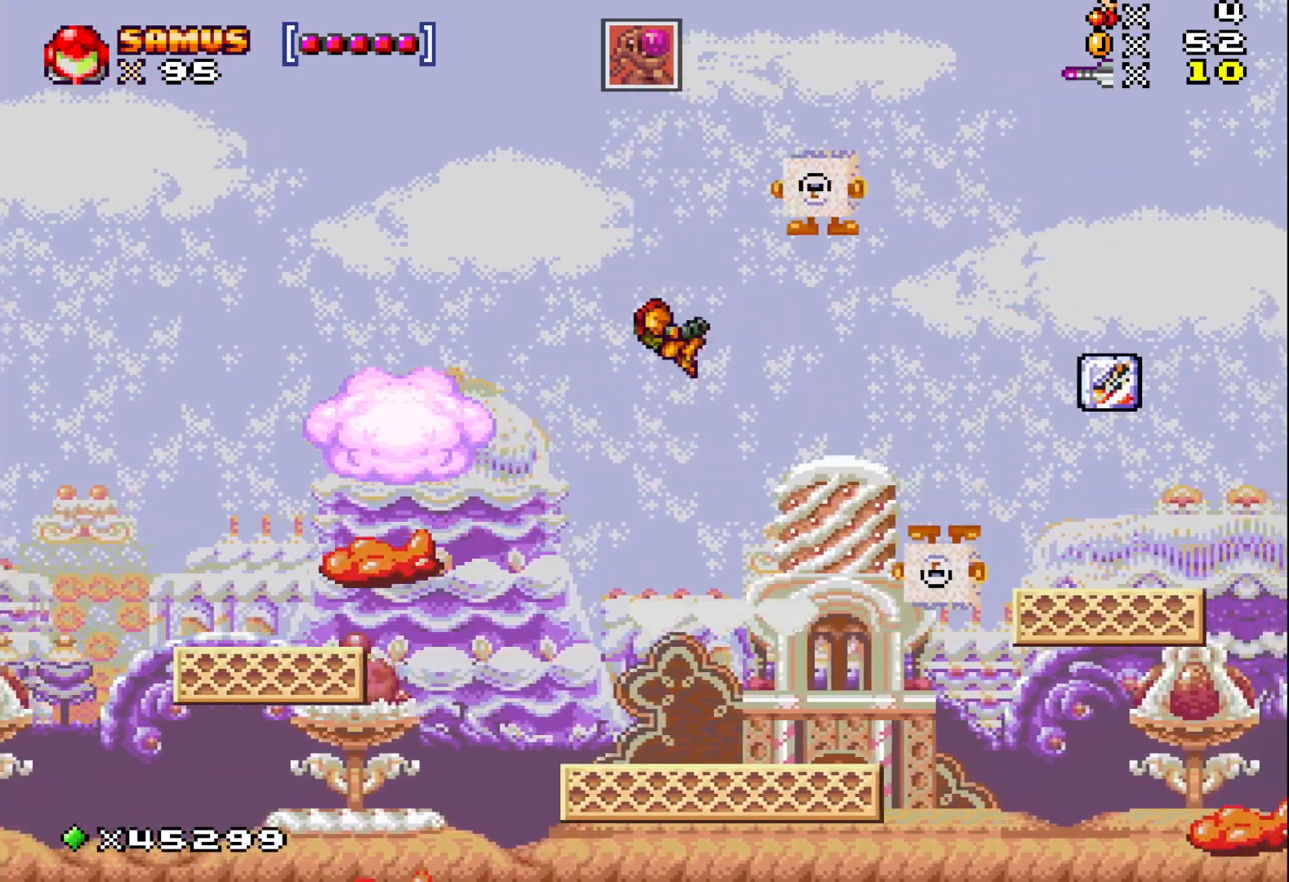
{"buttons": ["X"], "events": []}
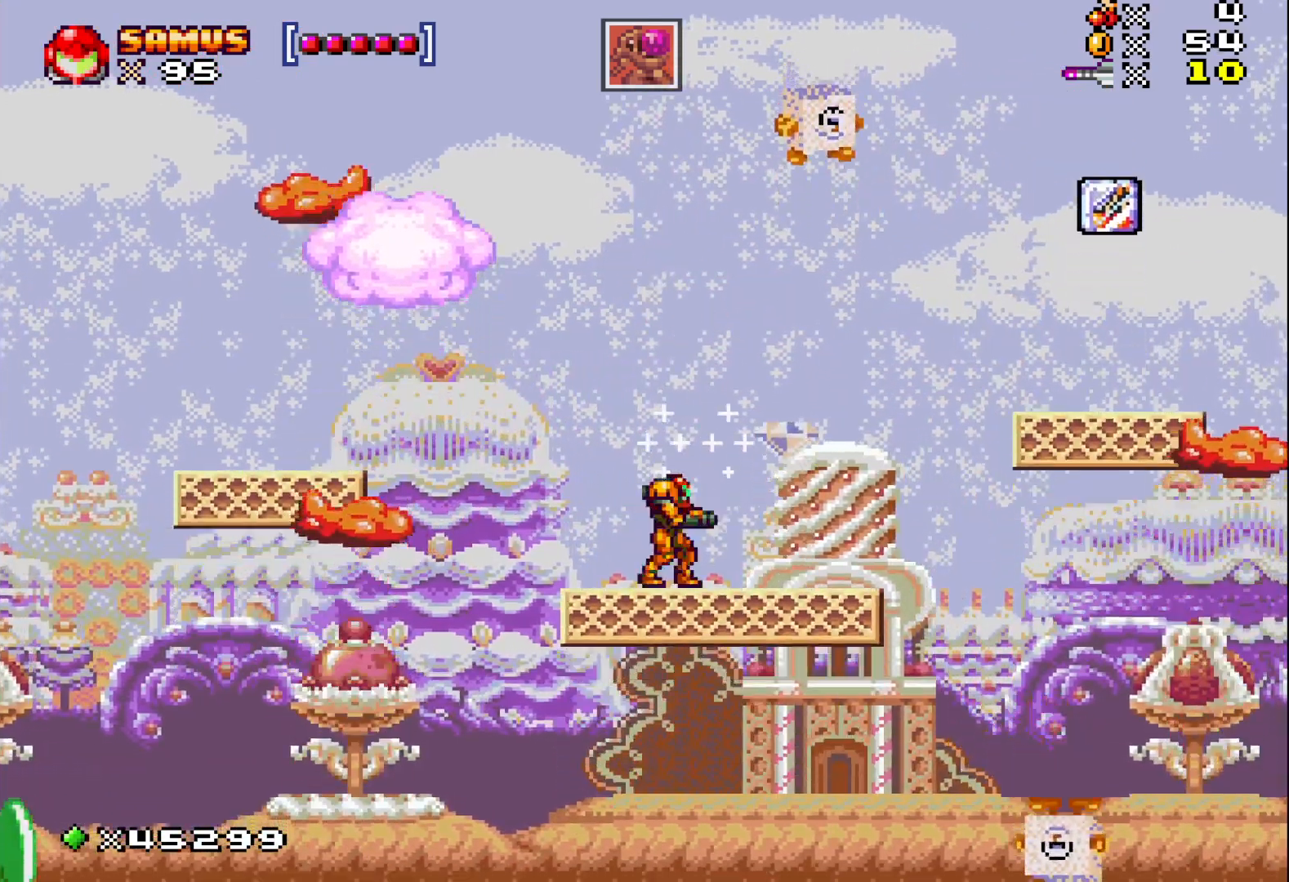
{"buttons": ["DPAD_UP"], "events": [[33, "A", "down"], [83, "DPAD_RIGHT", "down"], [167, "A", "up"], [233, "X", "up"], [250, "DPAD_UP", "down"], [300, "DPAD_RIGHT", "up"], [367, "X", "down"], [467, "X", "up"]]}
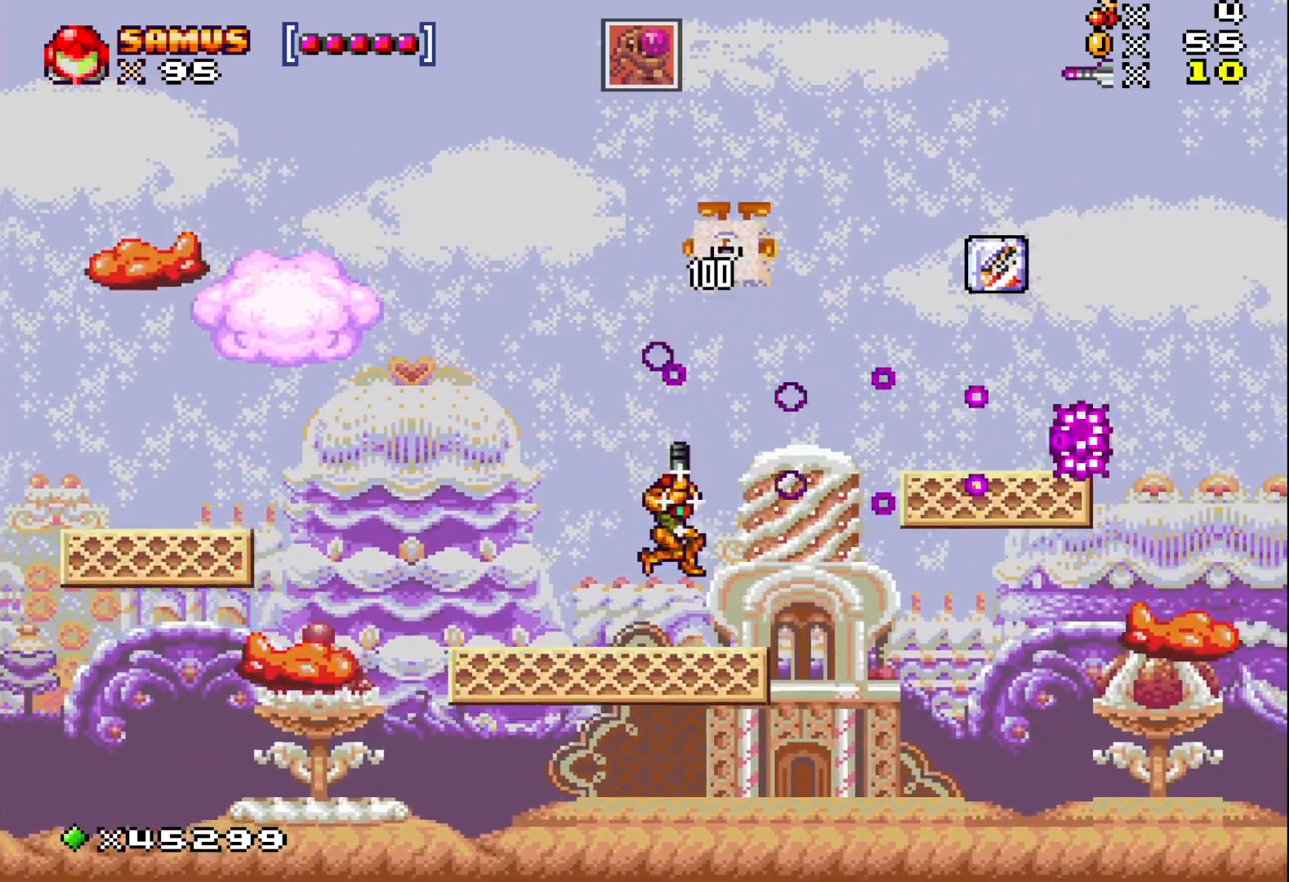
{"buttons": ["X", "DPAD_RIGHT"], "events": [[67, "X", "down"], [167, "X", "up"], [267, "X", "down"], [333, "DPAD_RIGHT", "down"], [350, "DPAD_UP", "up"], [417, "DPAD_RIGHT", "up"], [483, "DPAD_RIGHT", "down"]]}
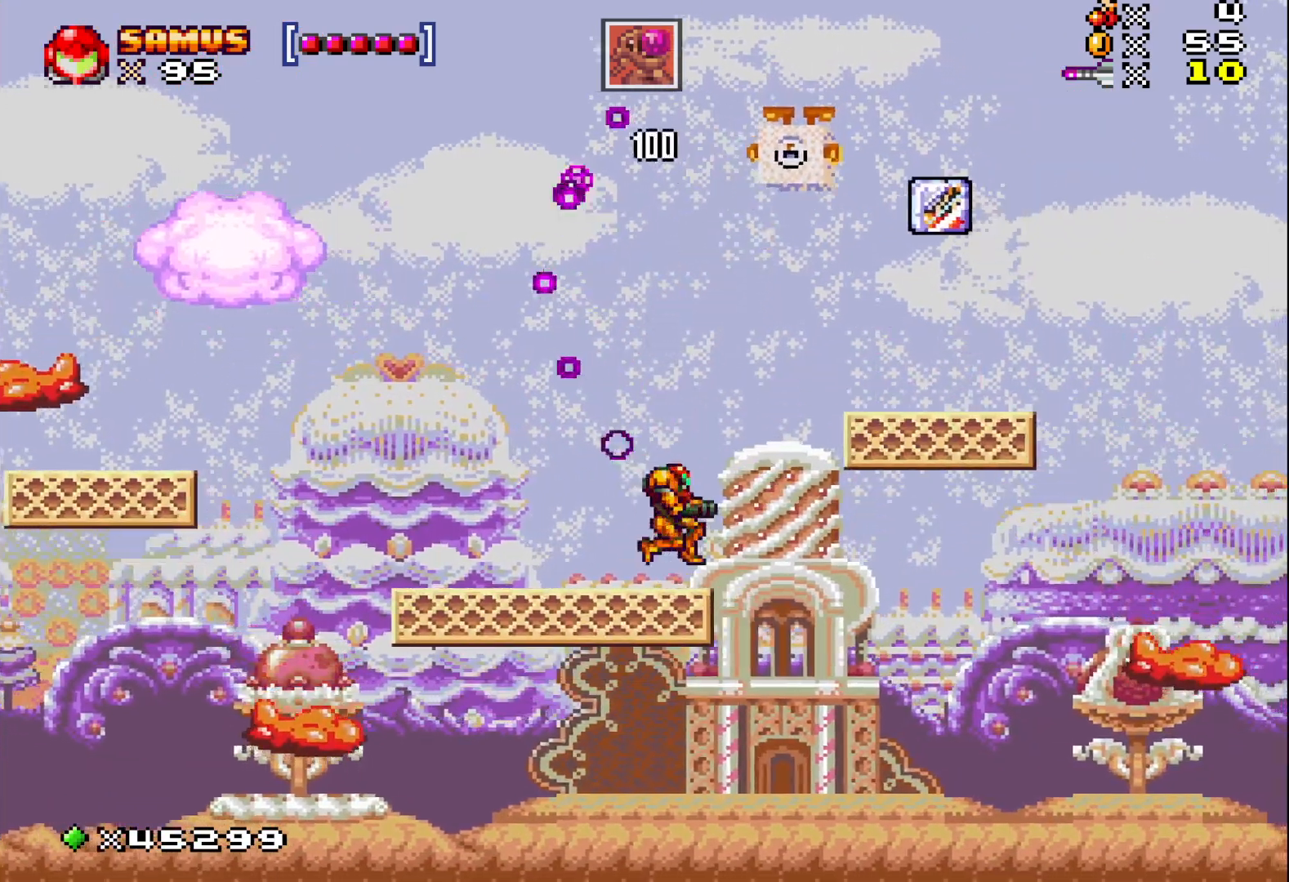
{"buttons": ["X"], "events": [[17, "A", "down"], [250, "A", "up"], [483, "DPAD_RIGHT", "up"]]}
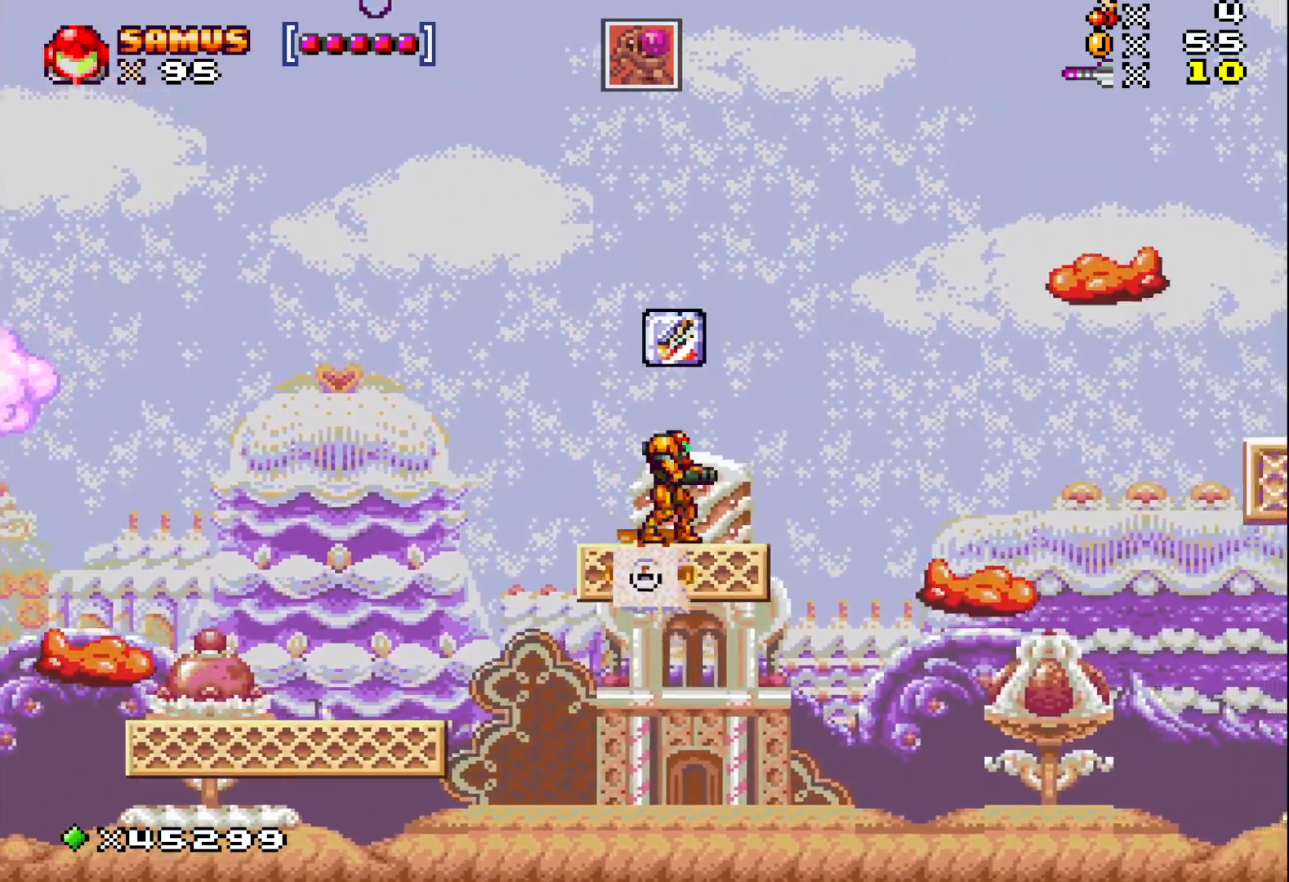
{"buttons": ["A", "X"], "events": [[183, "A", "down"]]}
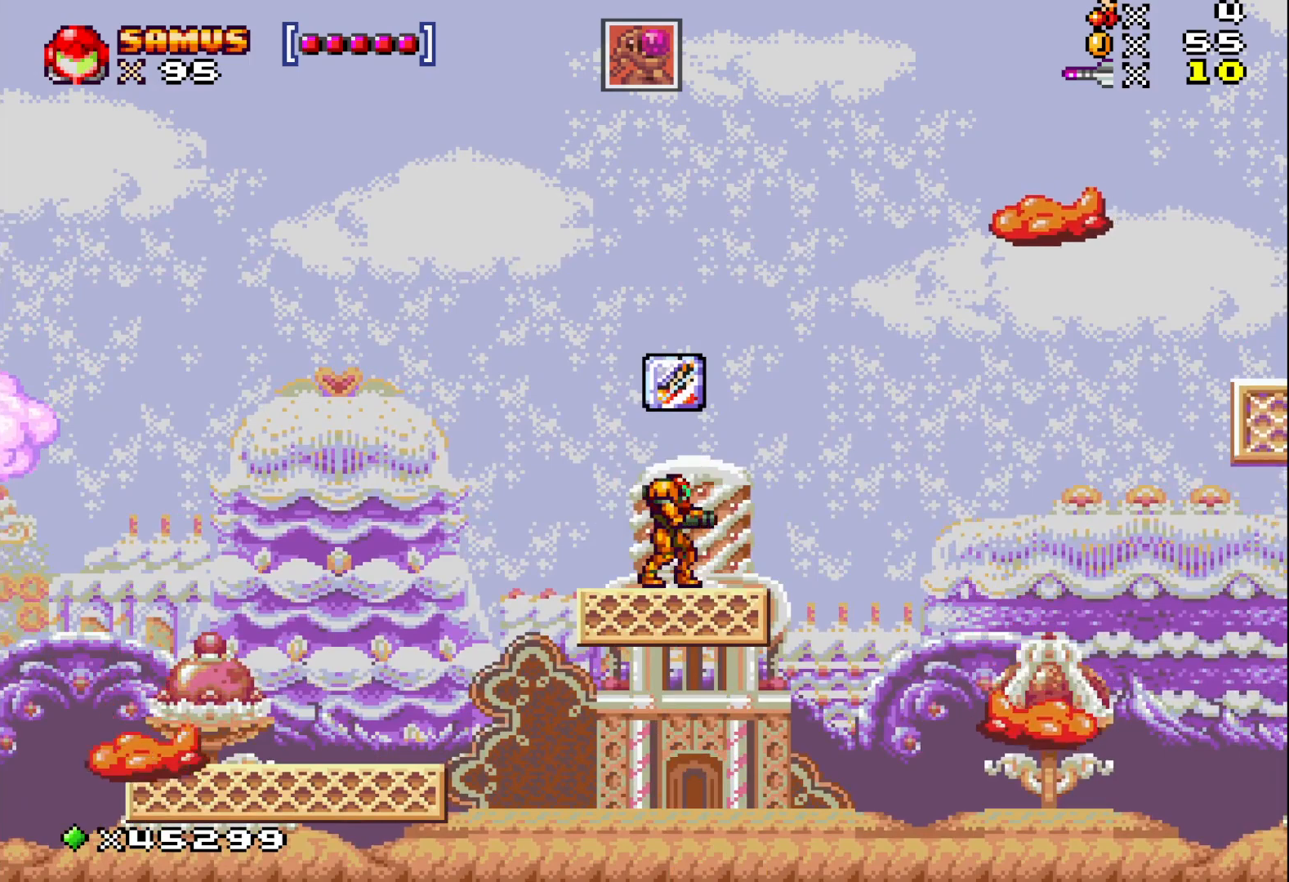
{"buttons": ["X", "DPAD_UP"], "events": [[50, "A", "up"], [317, "DPAD_UP", "down"], [350, "DPAD_RIGHT", "down"], [383, "X", "up"], [467, "X", "down"], [500, "DPAD_RIGHT", "up"]]}
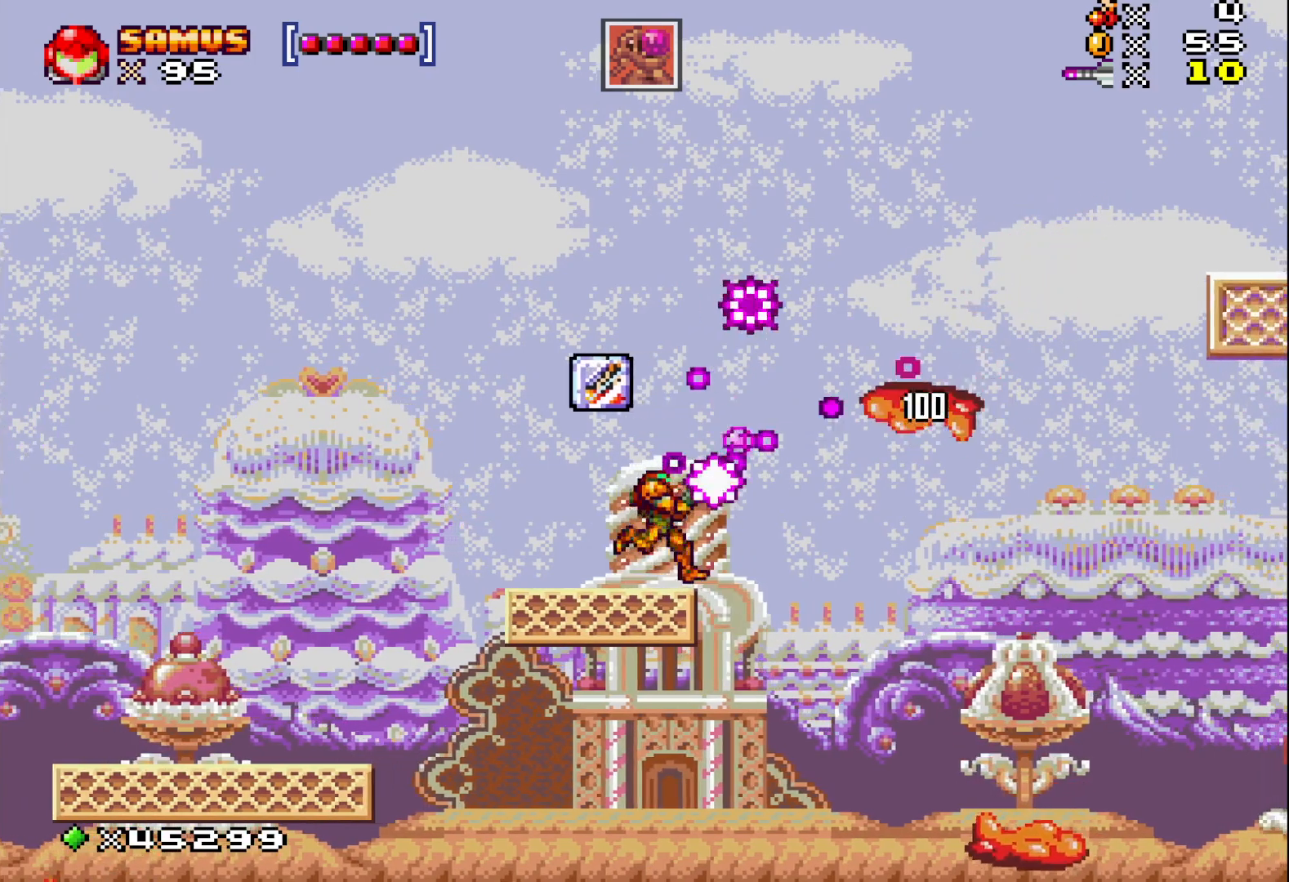
{"buttons": ["X"], "events": [[17, "DPAD_UP", "up"], [200, "DPAD_LEFT", "down"], [383, "DPAD_LEFT", "up"]]}
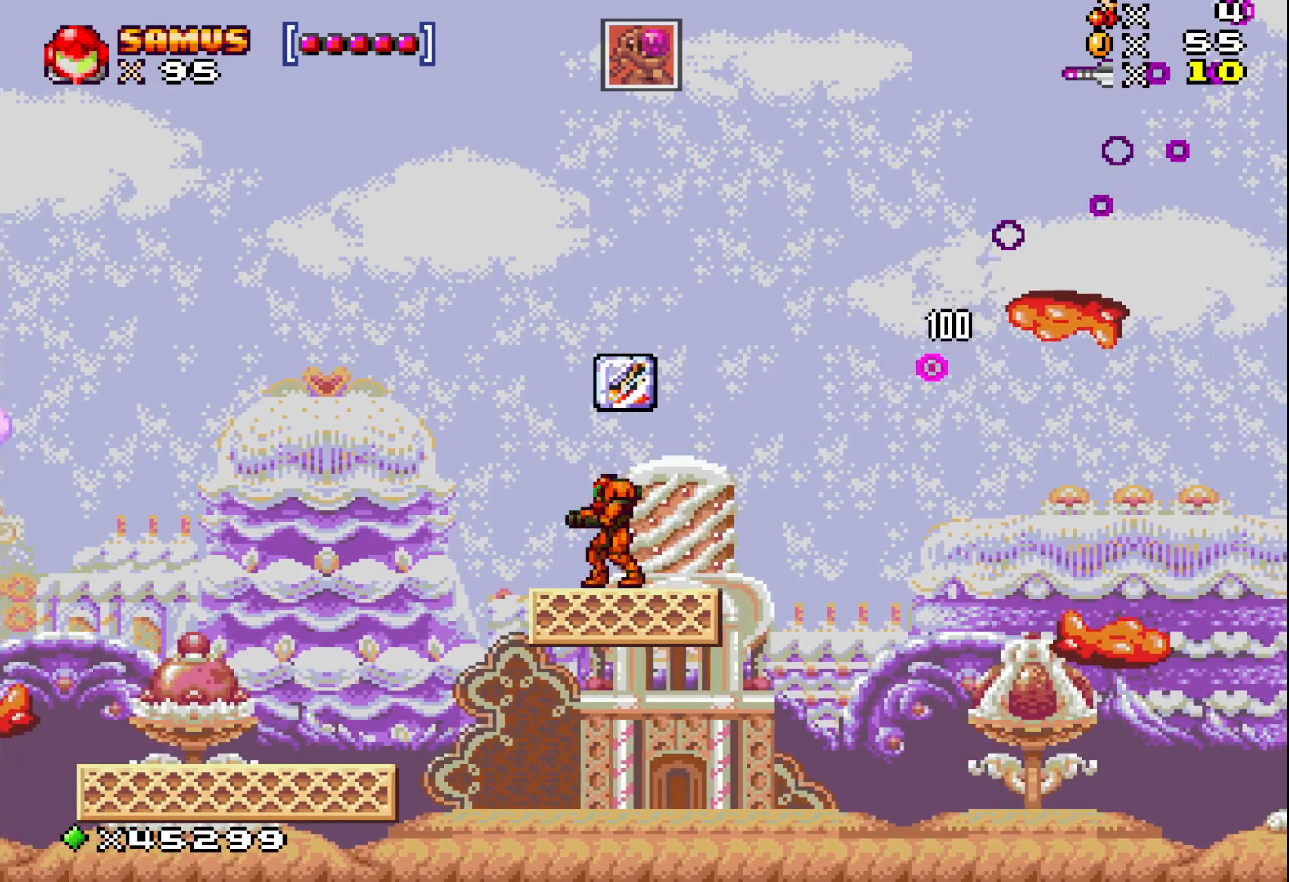
{"buttons": ["X"], "events": [[67, "DPAD_RIGHT", "down"], [183, "DPAD_RIGHT", "up"]]}
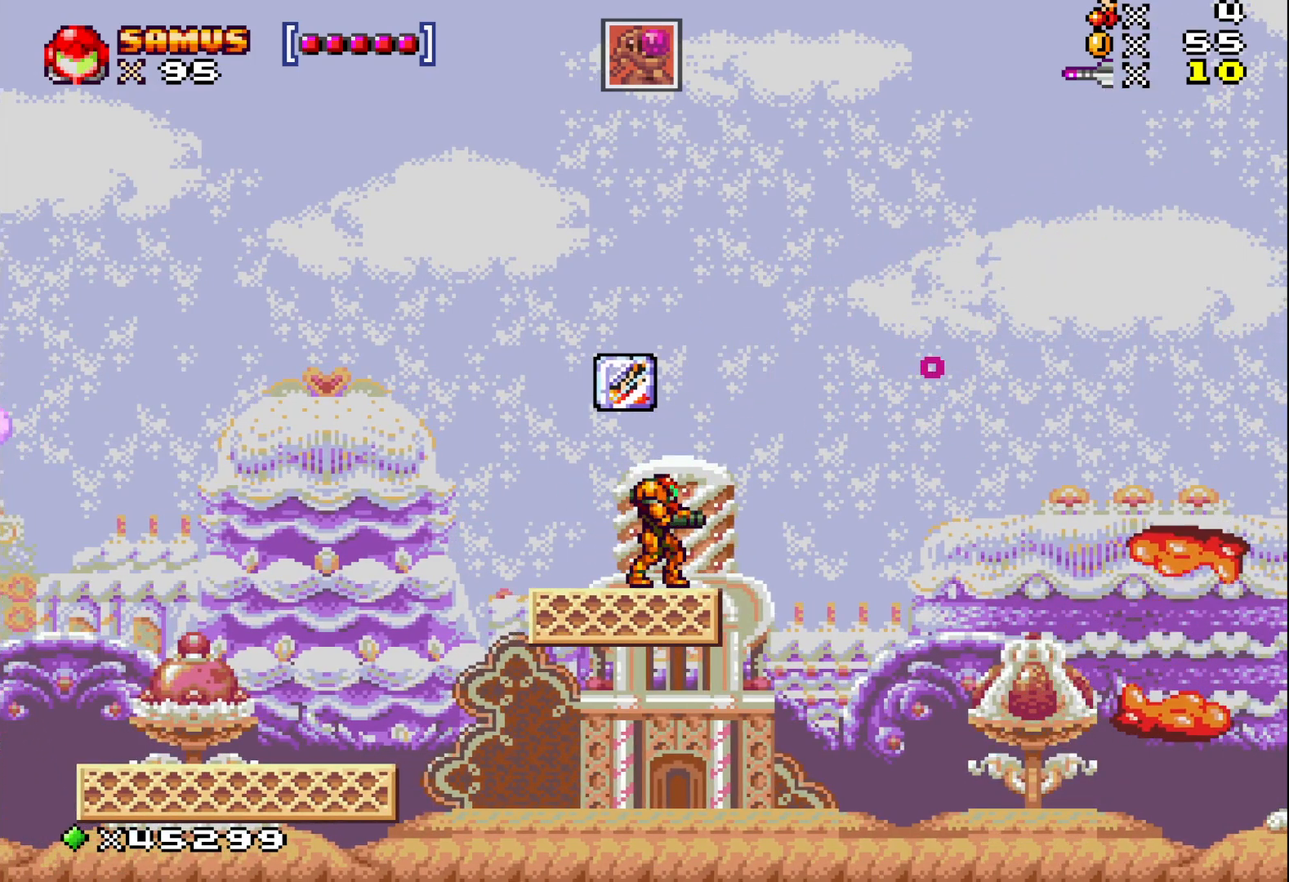
{"buttons": ["X"], "events": [[83, "DPAD_RIGHT", "down"], [200, "DPAD_RIGHT", "up"]]}
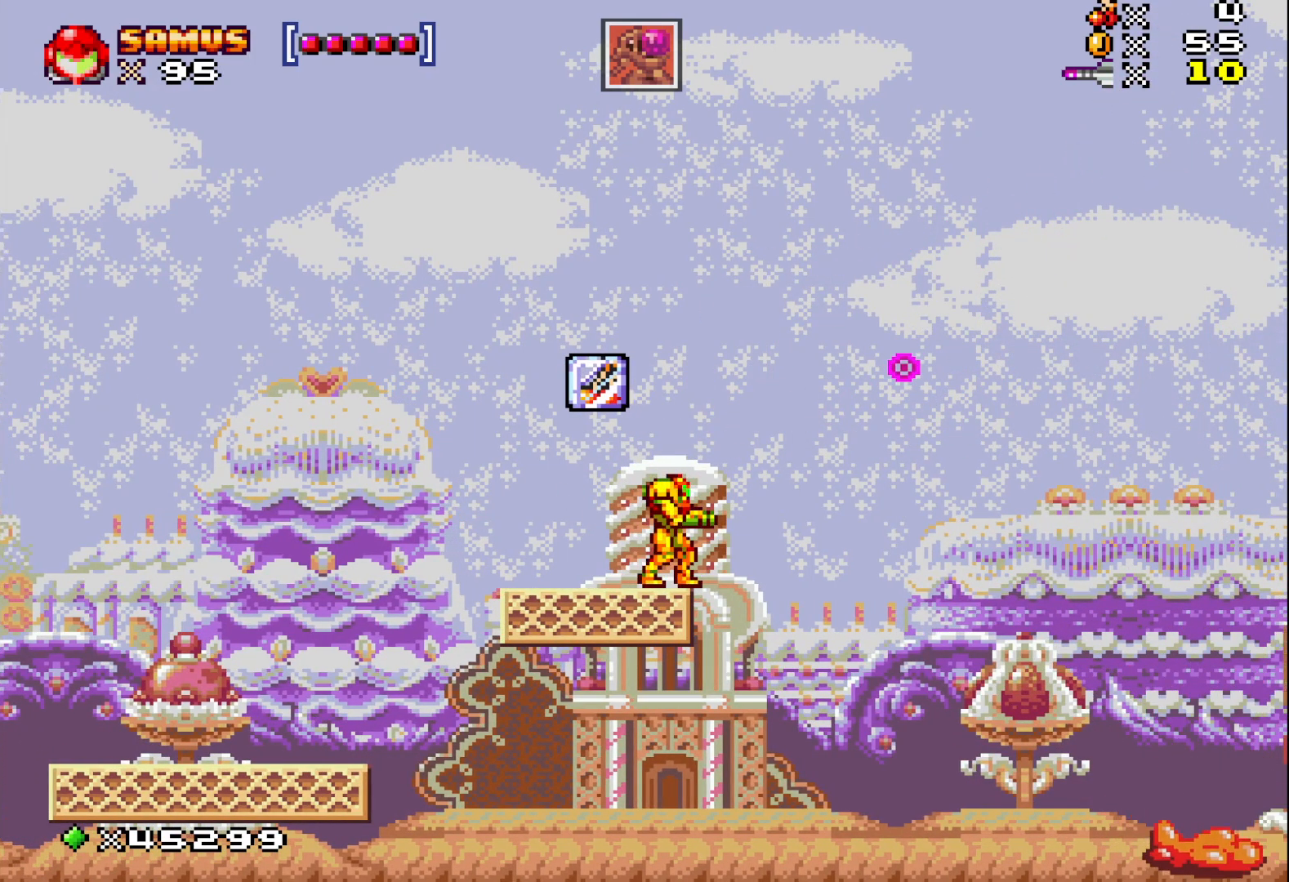
{"buttons": ["X"], "events": [[67, "A", "down"], [200, "A", "up"], [317, "DPAD_DOWN", "down"], [317, "X", "up"], [433, "X", "down"], [467, "DPAD_DOWN", "up"]]}
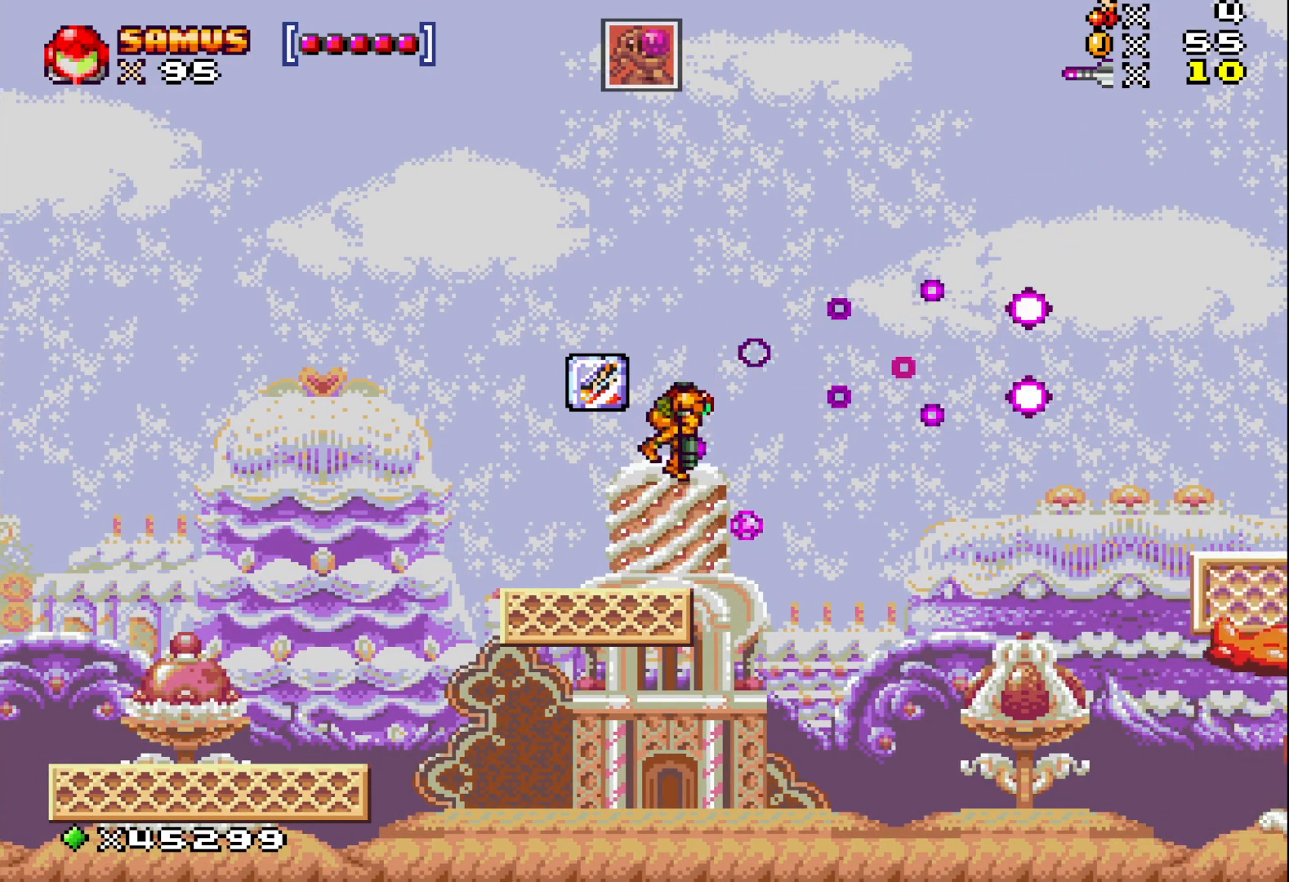
{"buttons": ["X"], "events": []}
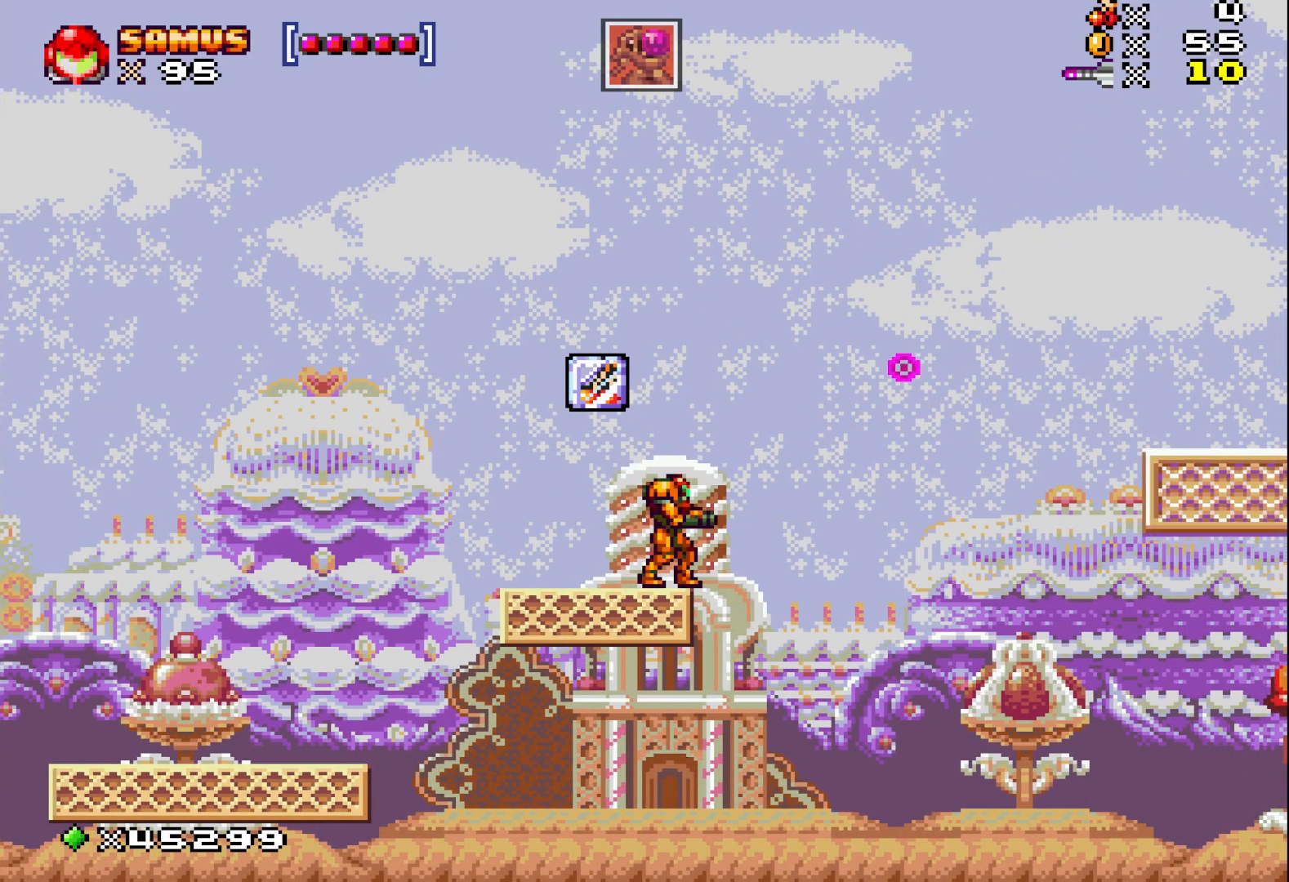
{"buttons": ["X", "DPAD_LEFT"], "events": [[367, "DPAD_LEFT", "down"]]}
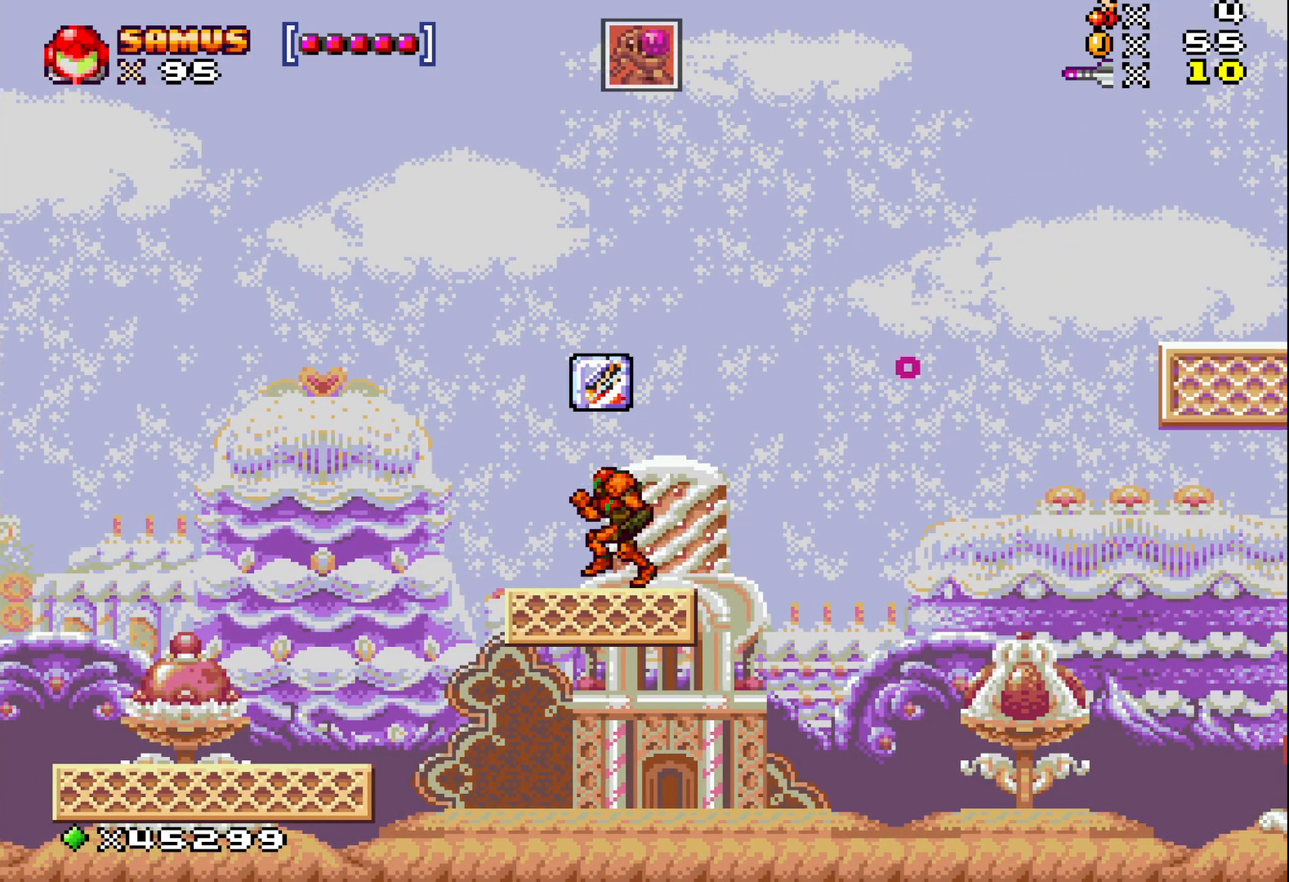
{"buttons": ["X"], "events": [[67, "DPAD_LEFT", "up"], [233, "DPAD_RIGHT", "down"], [400, "DPAD_RIGHT", "up"]]}
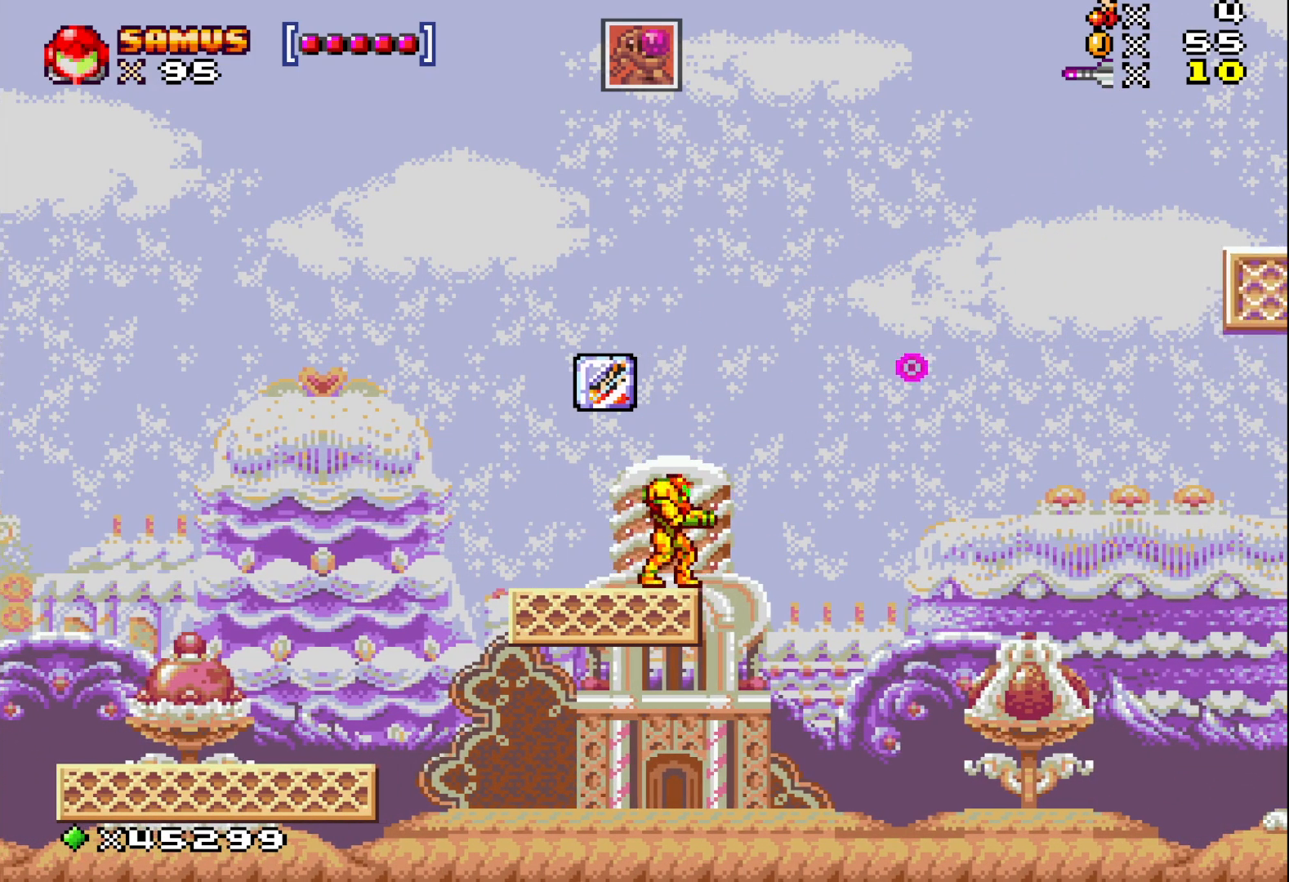
{"buttons": ["A", "X"], "events": [[500, "A", "down"]]}
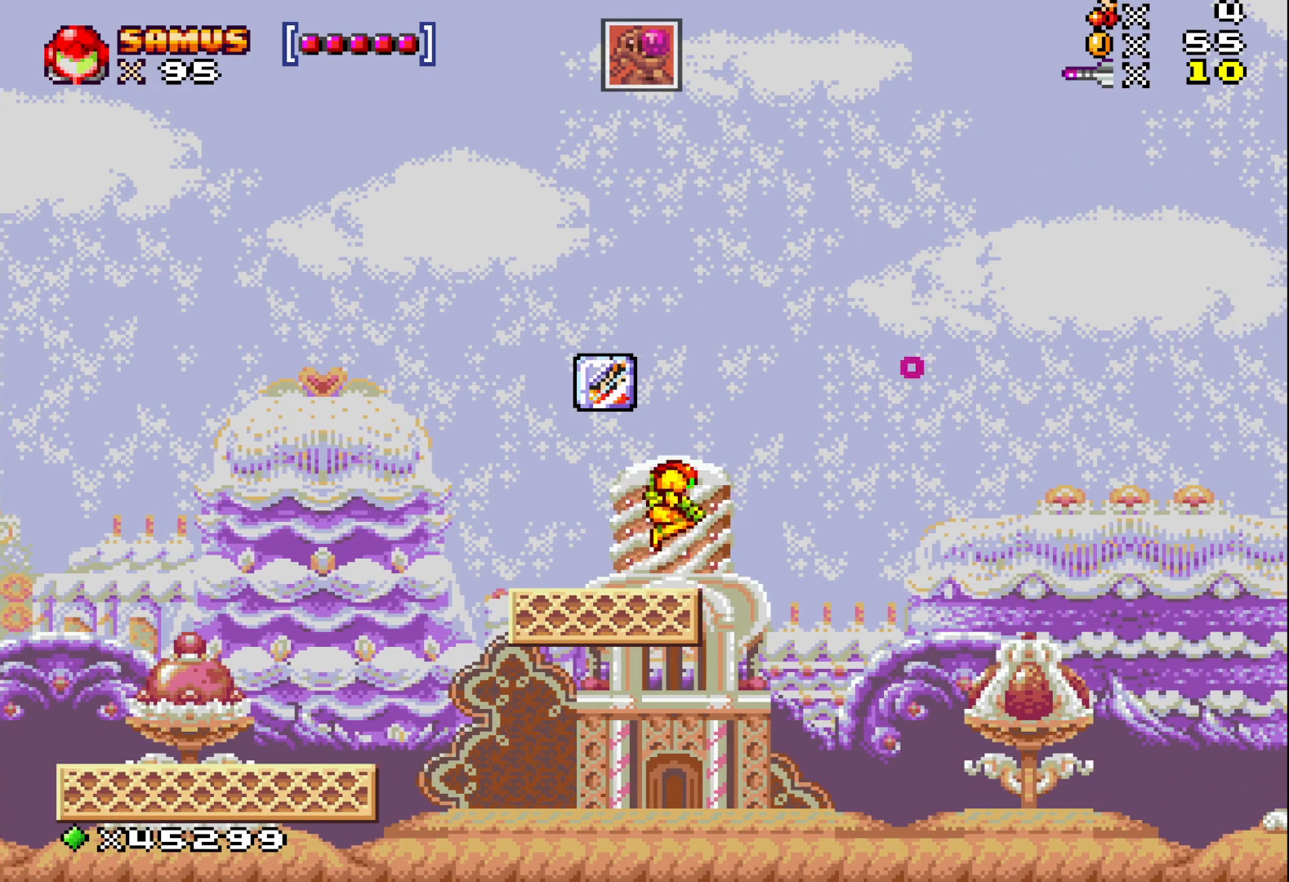
{"buttons": ["X", "DPAD_LEFT"], "events": [[17, "DPAD_RIGHT", "down"], [100, "A", "up"], [117, "DPAD_DOWN", "down"], [117, "X", "up"], [183, "X", "down"], [200, "DPAD_RIGHT", "up"], [267, "DPAD_DOWN", "up"], [267, "DPAD_LEFT", "down"]]}
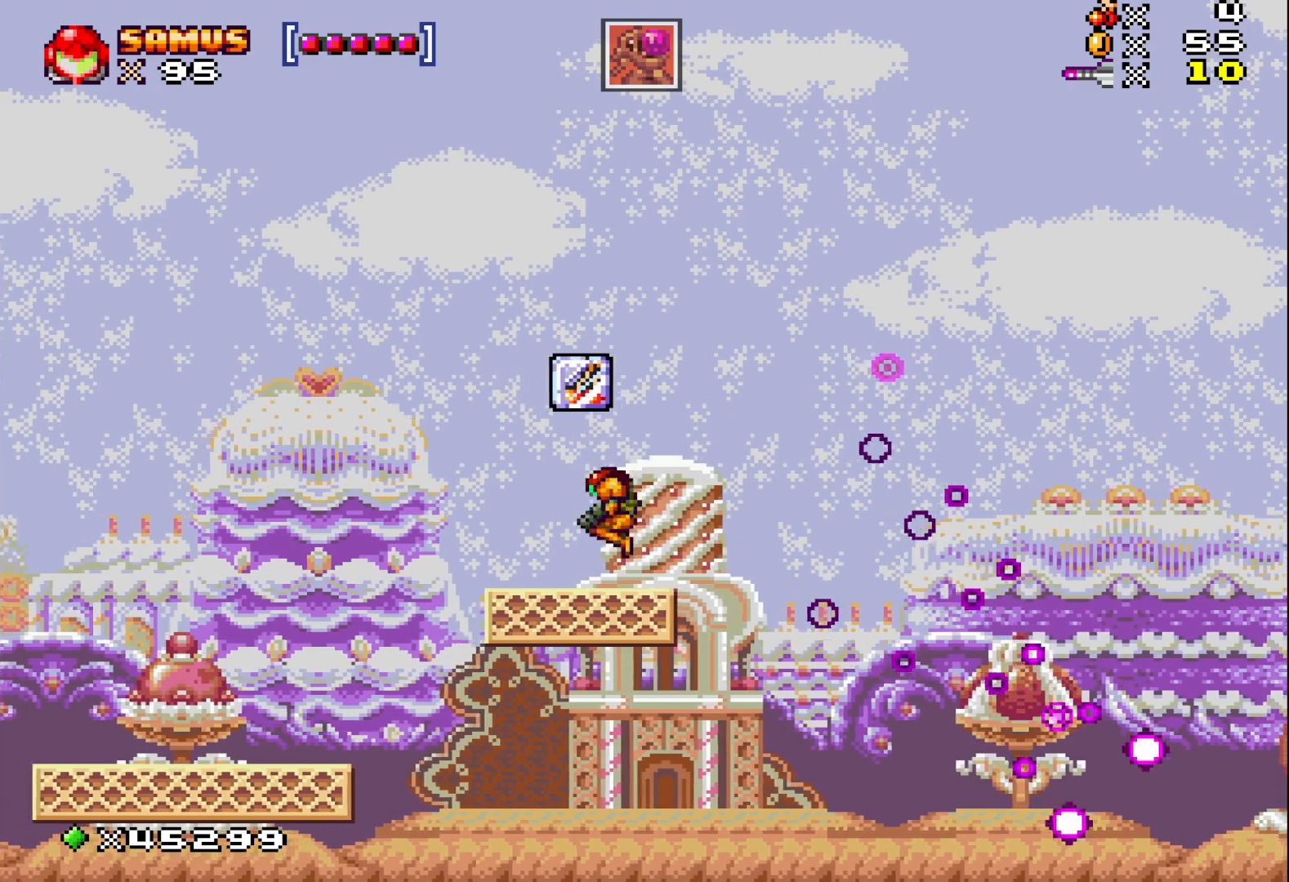
{"buttons": ["X"], "events": [[17, "DPAD_LEFT", "up"], [317, "DPAD_RIGHT", "down"], [433, "DPAD_RIGHT", "up"]]}
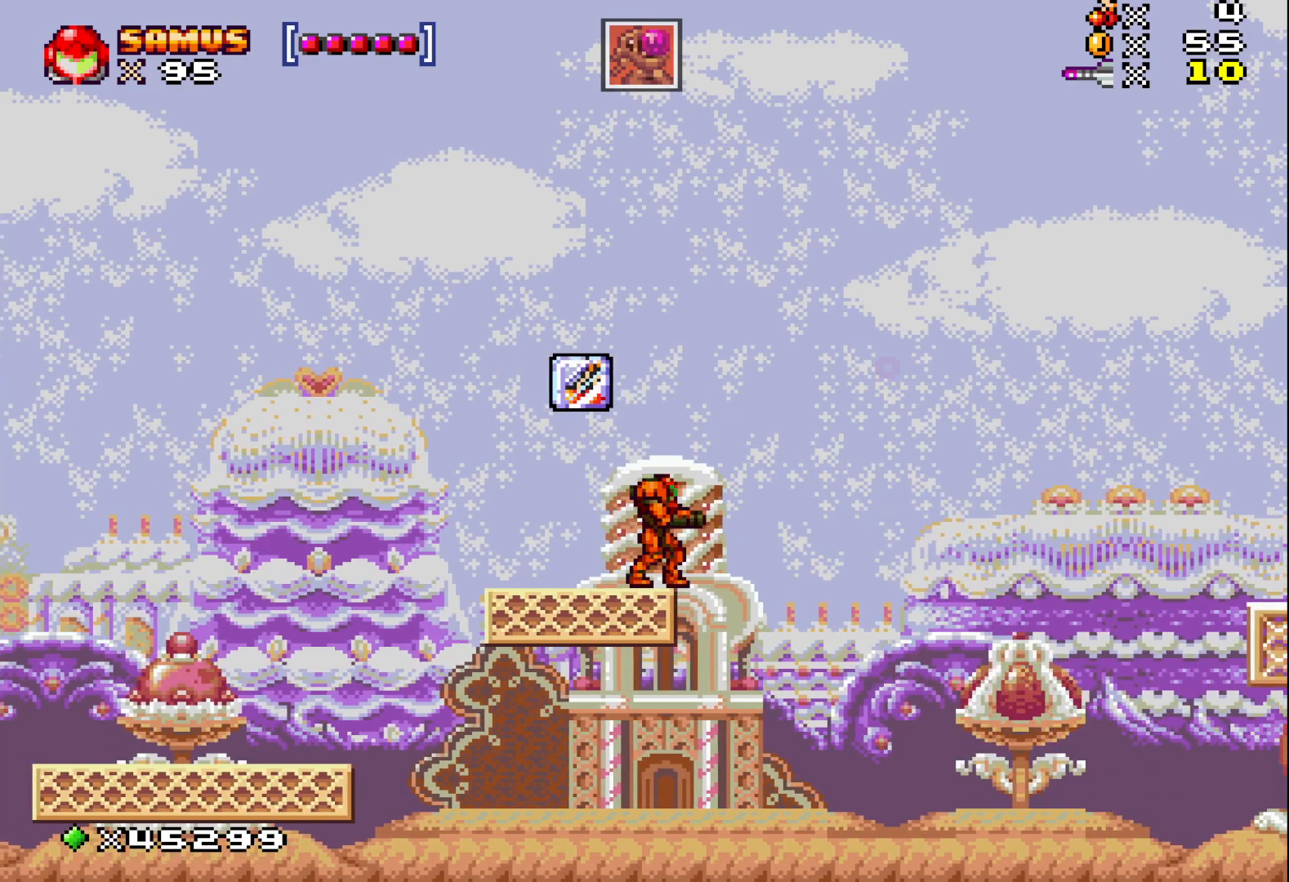
{"buttons": ["X"], "events": []}